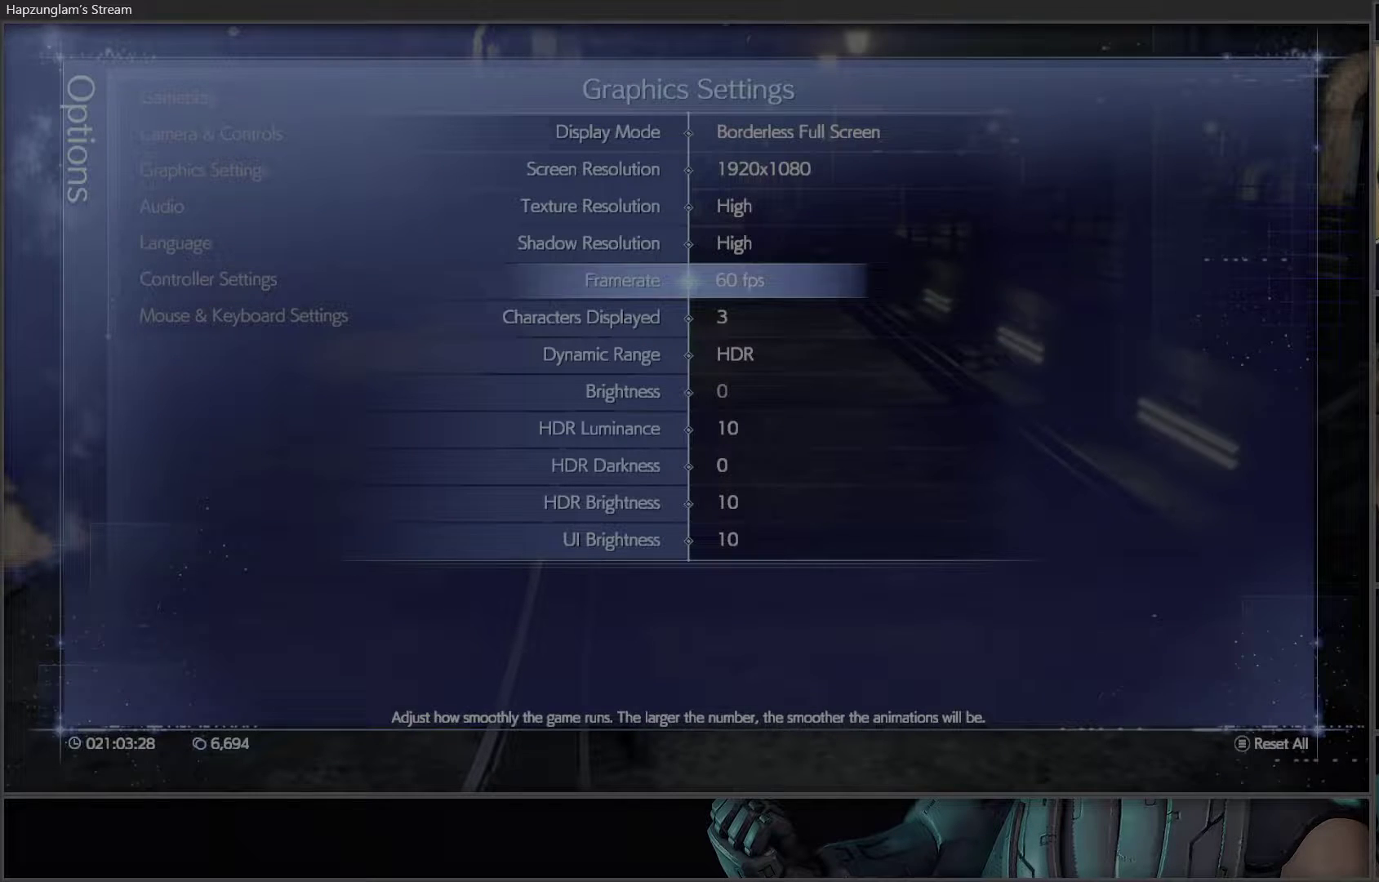
Gameplay with a controller (Xbox layout); each line is a JSON object with the inputs held at the frame after it. "events" lists button and stick changes between this image and that frame as [ms after this image, input, new state], when the widget could be followed in between. Not read: START.
{"buttons": [], "left_stick": "center", "right_stick": "center", "events": [[50, "A", "down"], [167, "A", "up"]]}
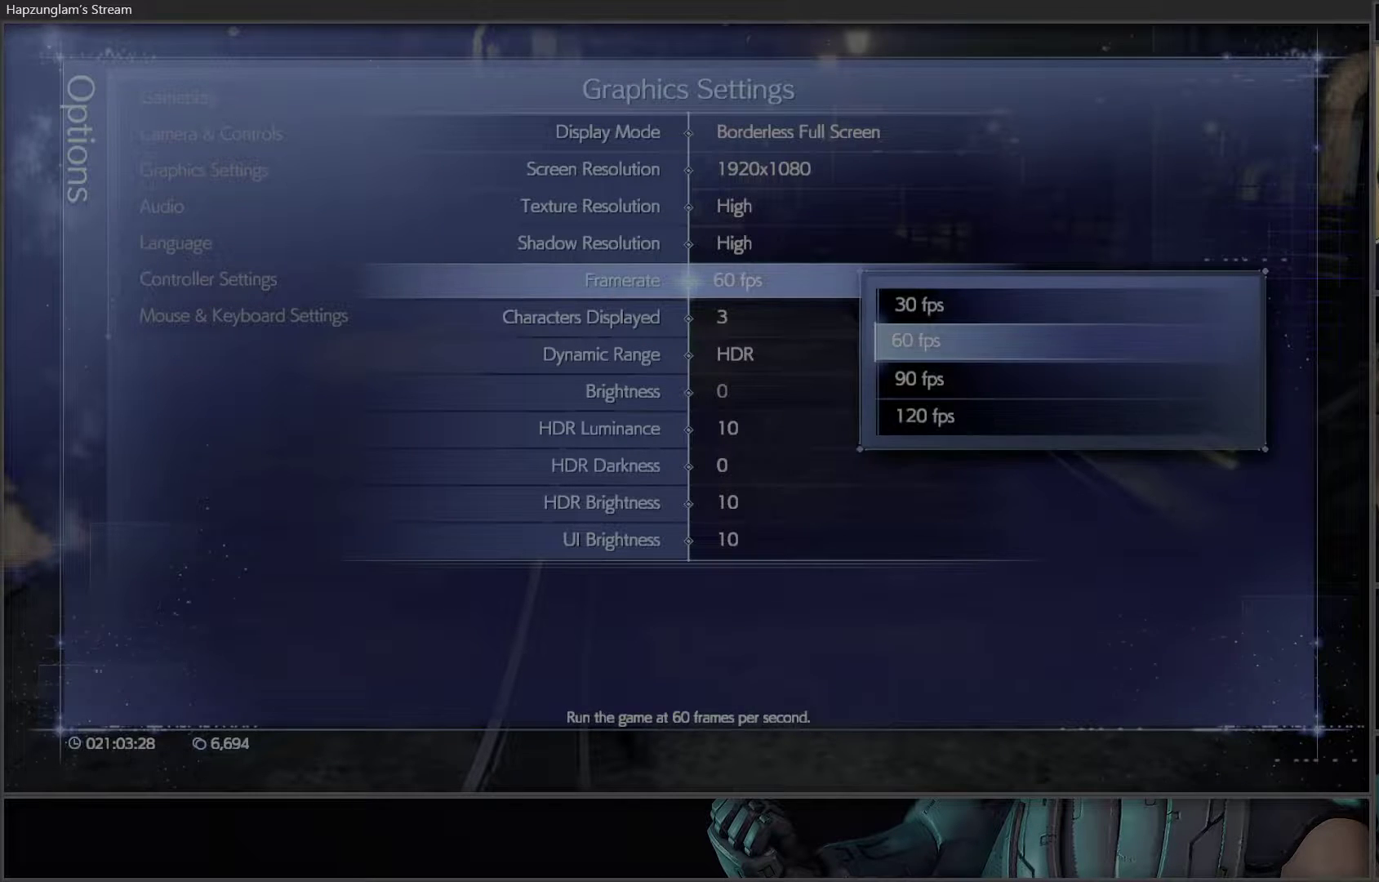
{"buttons": ["A"], "left_stick": "center", "right_stick": "center", "events": [[333, "DPAD_UP", "down"], [433, "A", "down"], [450, "DPAD_UP", "up"]]}
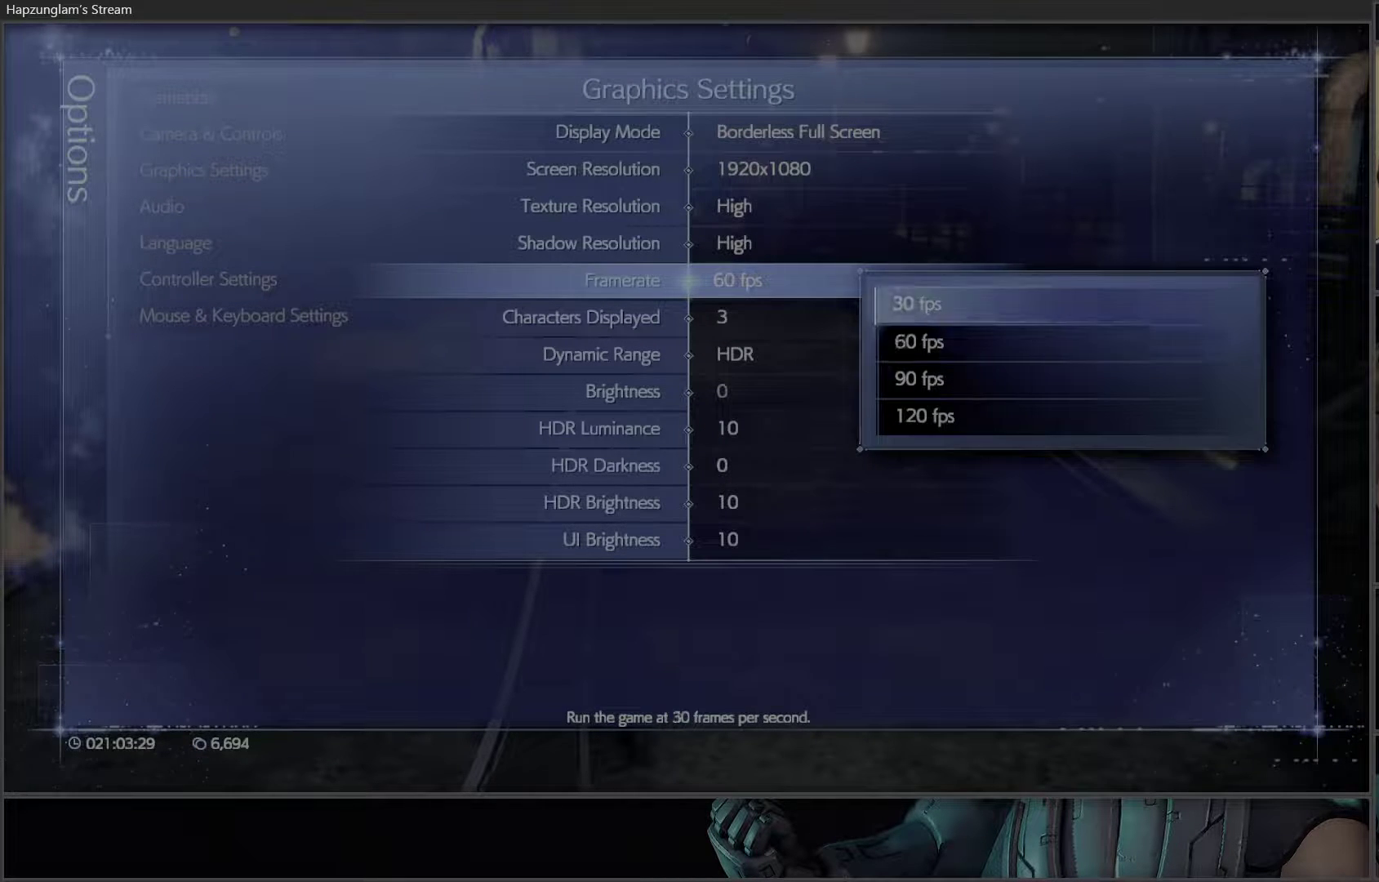
{"buttons": [], "left_stick": "center", "right_stick": "center", "events": [[100, "A", "up"]]}
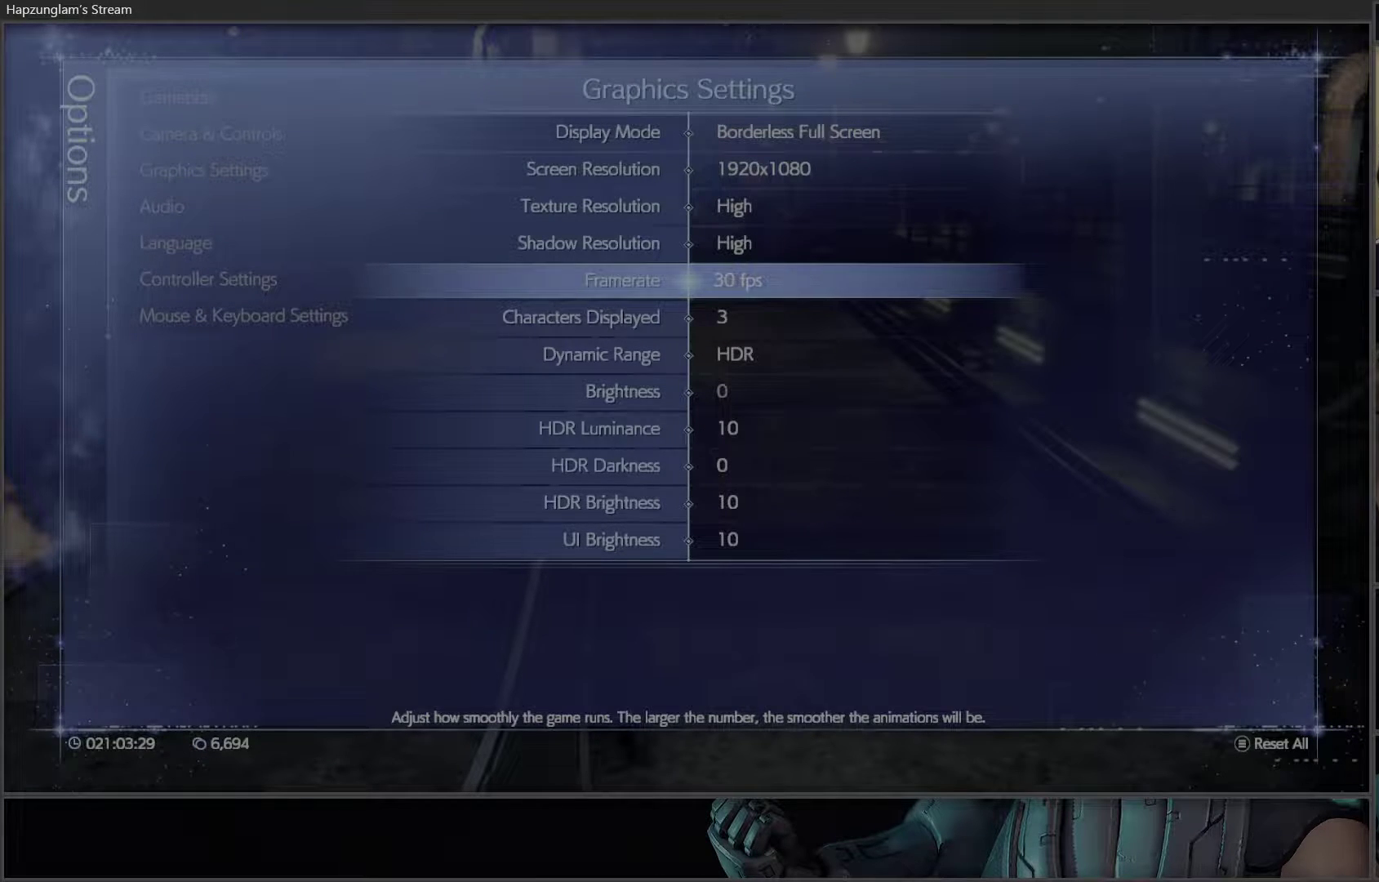
{"buttons": [], "left_stick": "center", "right_stick": "center", "events": [[67, "B", "down"], [167, "B", "up"], [200, "B", "down"], [350, "B", "up"], [367, "B", "down"], [500, "B", "up"]]}
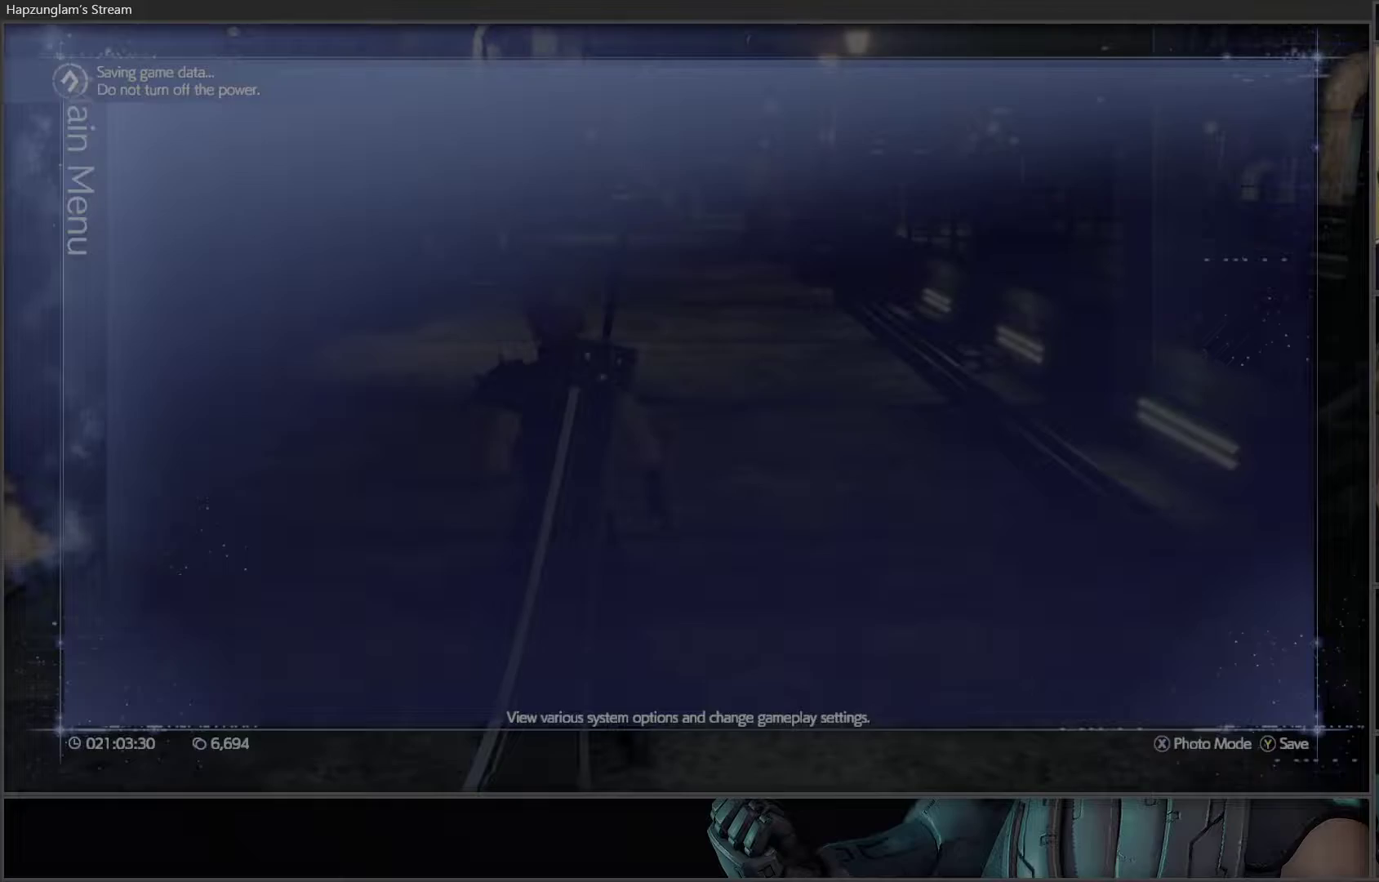
{"buttons": [], "left_stick": "center", "right_stick": "center", "events": [[267, "B", "down"], [433, "B", "up"]]}
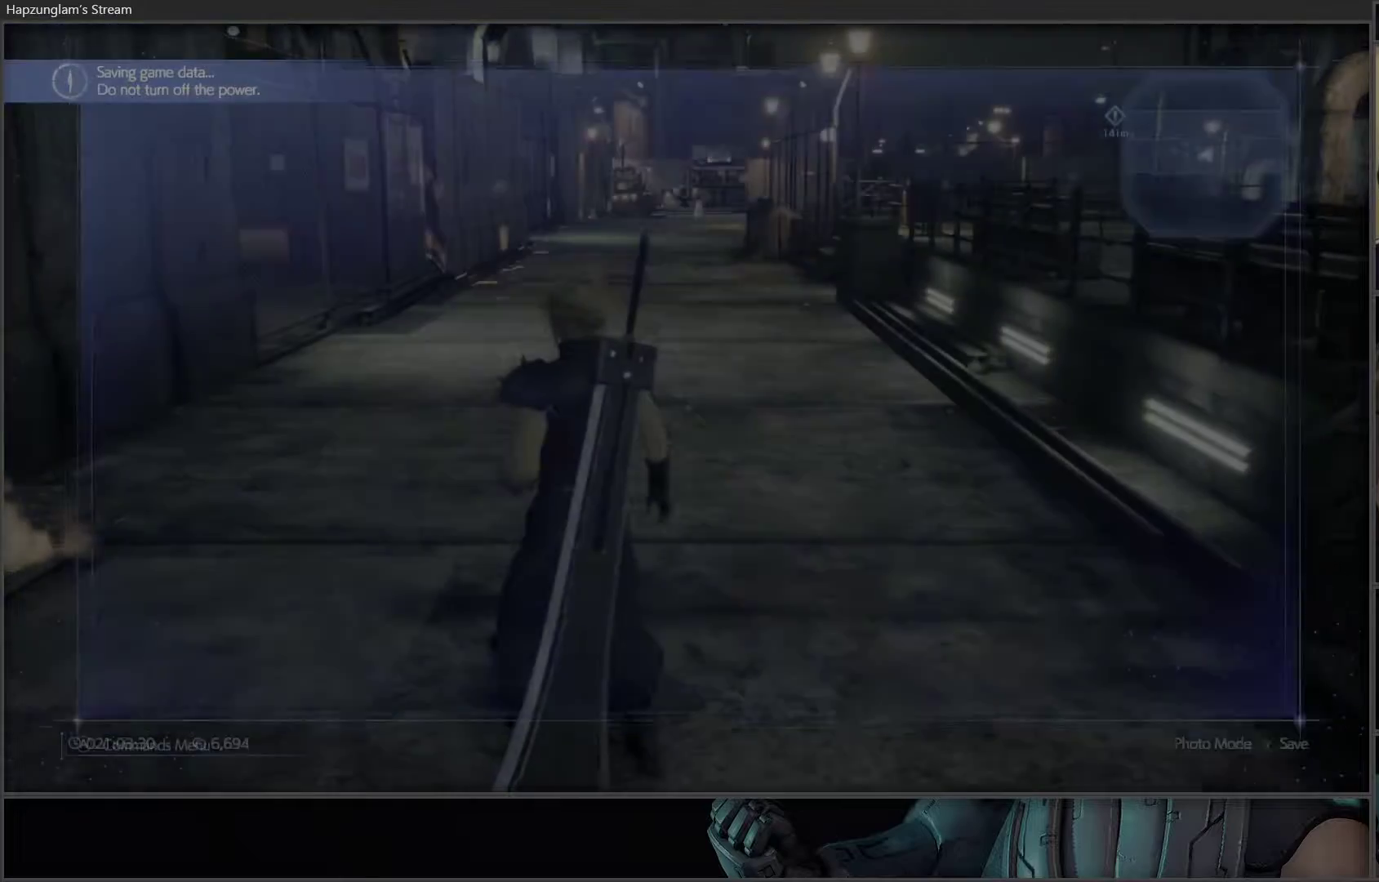
{"buttons": [], "left_stick": "center", "right_stick": "right", "events": [[417, "right_stick", "right"]]}
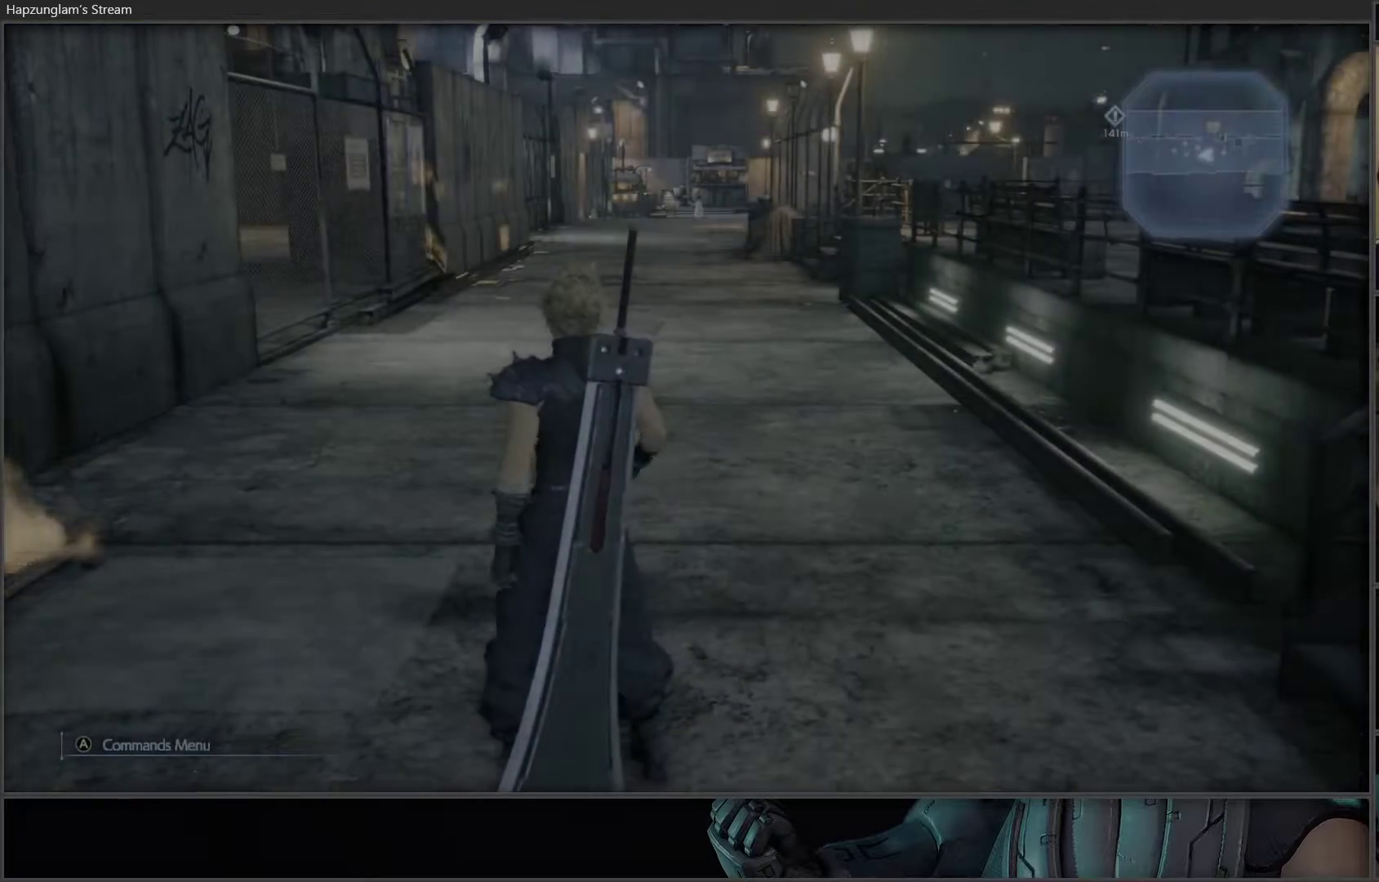
{"buttons": [], "left_stick": "up-right", "right_stick": "center", "events": [[50, "left_stick", "up-right"], [283, "right_stick", "center"]]}
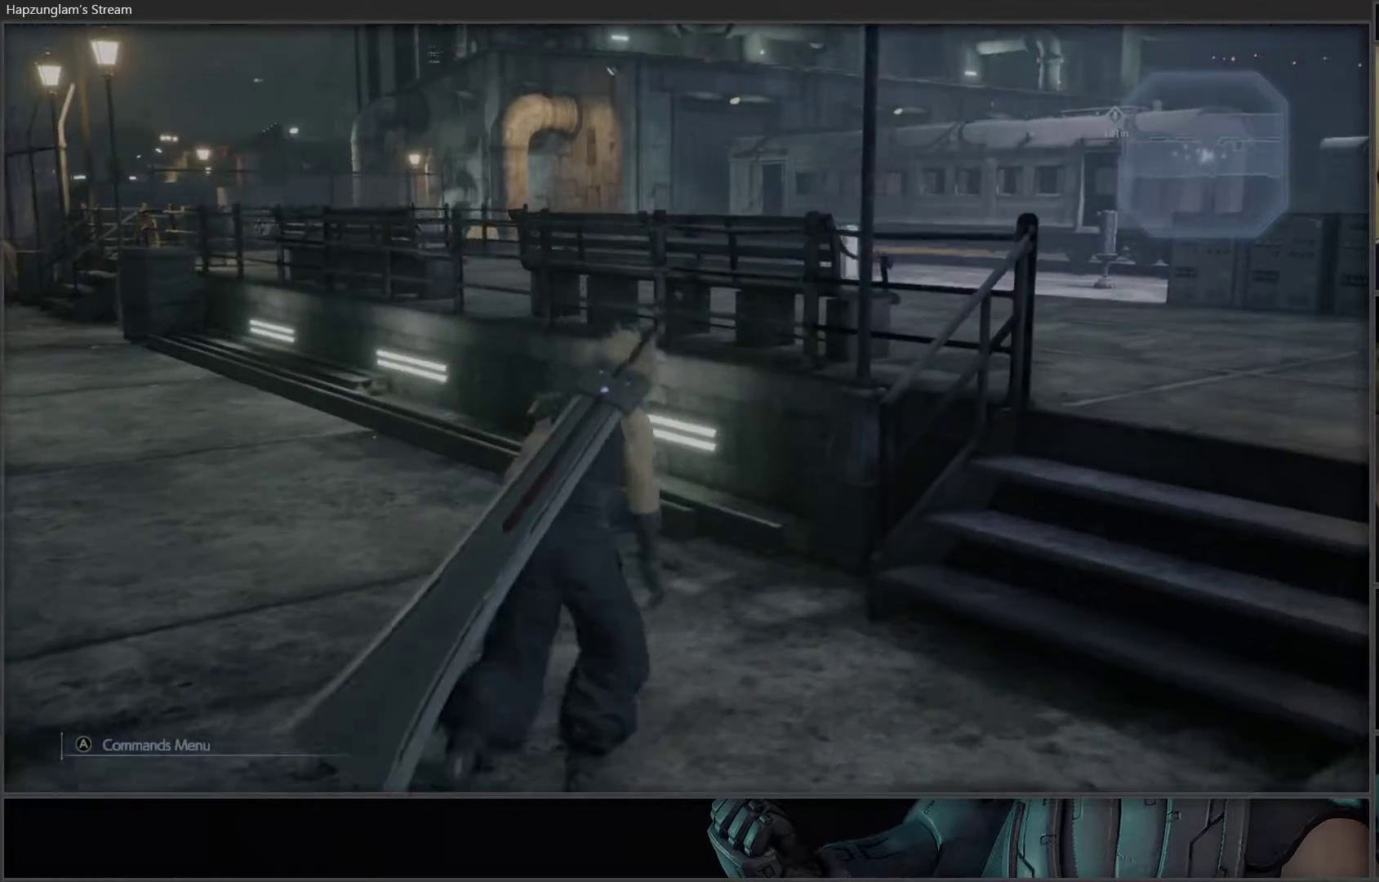
{"buttons": [], "left_stick": "up-left", "right_stick": "left", "events": [[167, "left_stick", "center"], [383, "left_stick", "up-left"], [417, "right_stick", "left"]]}
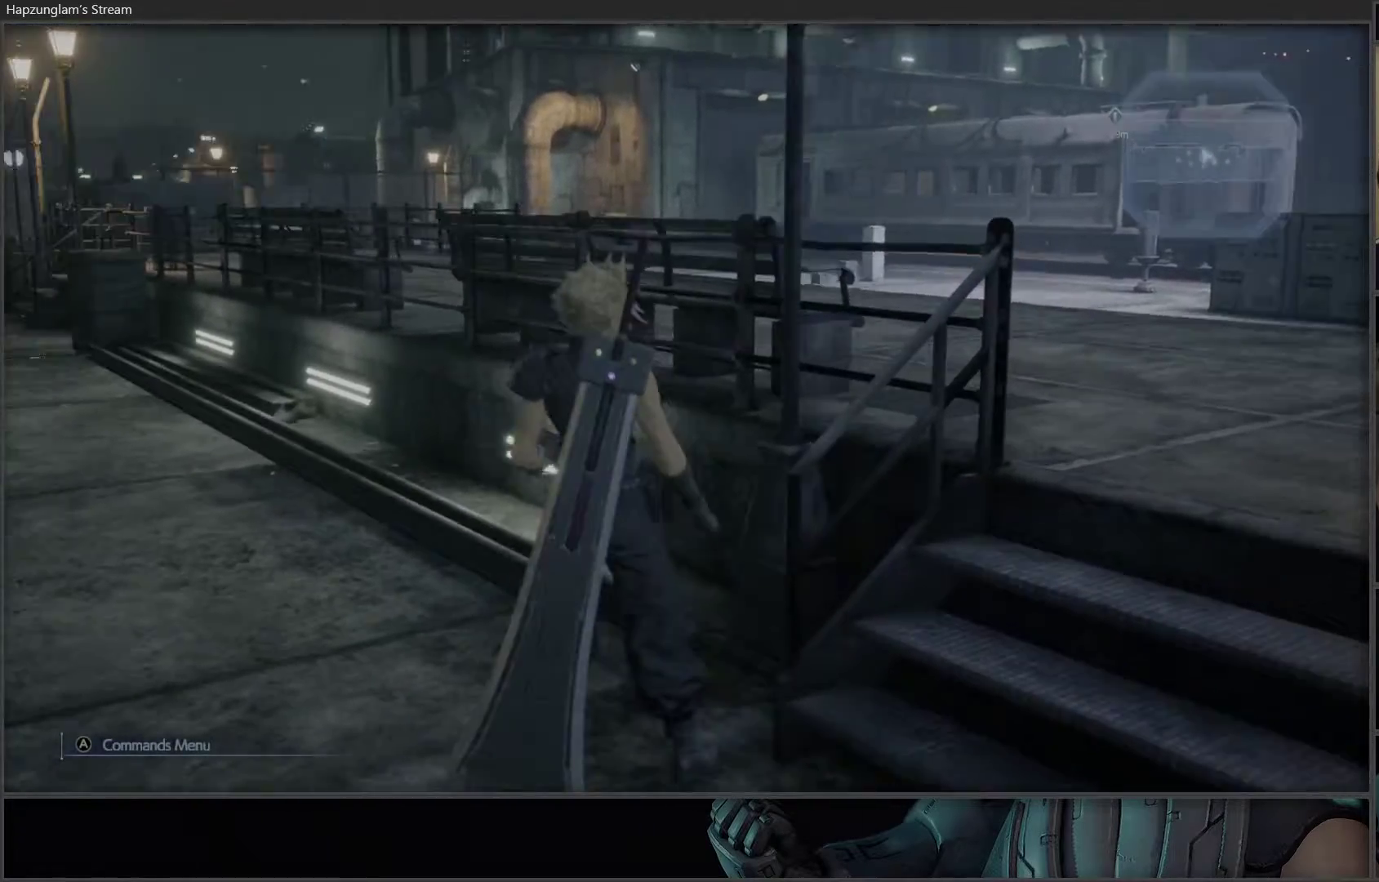
{"buttons": [], "left_stick": "up-left", "right_stick": "center", "events": [[417, "right_stick", "center"]]}
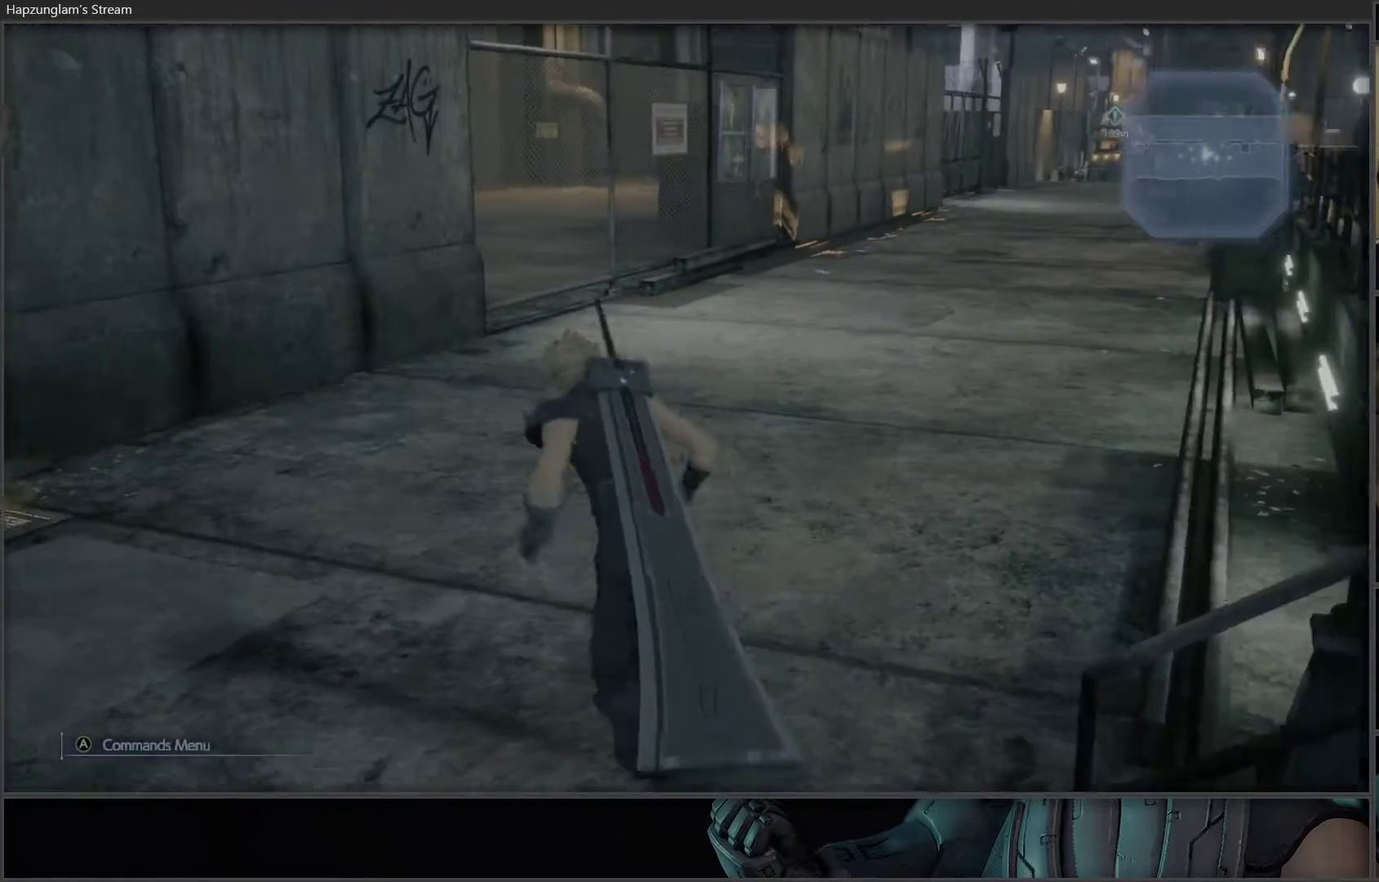
{"buttons": [], "left_stick": "up", "right_stick": "center", "events": [[33, "left_stick", "up"], [217, "right_stick", "right"], [350, "right_stick", "center"]]}
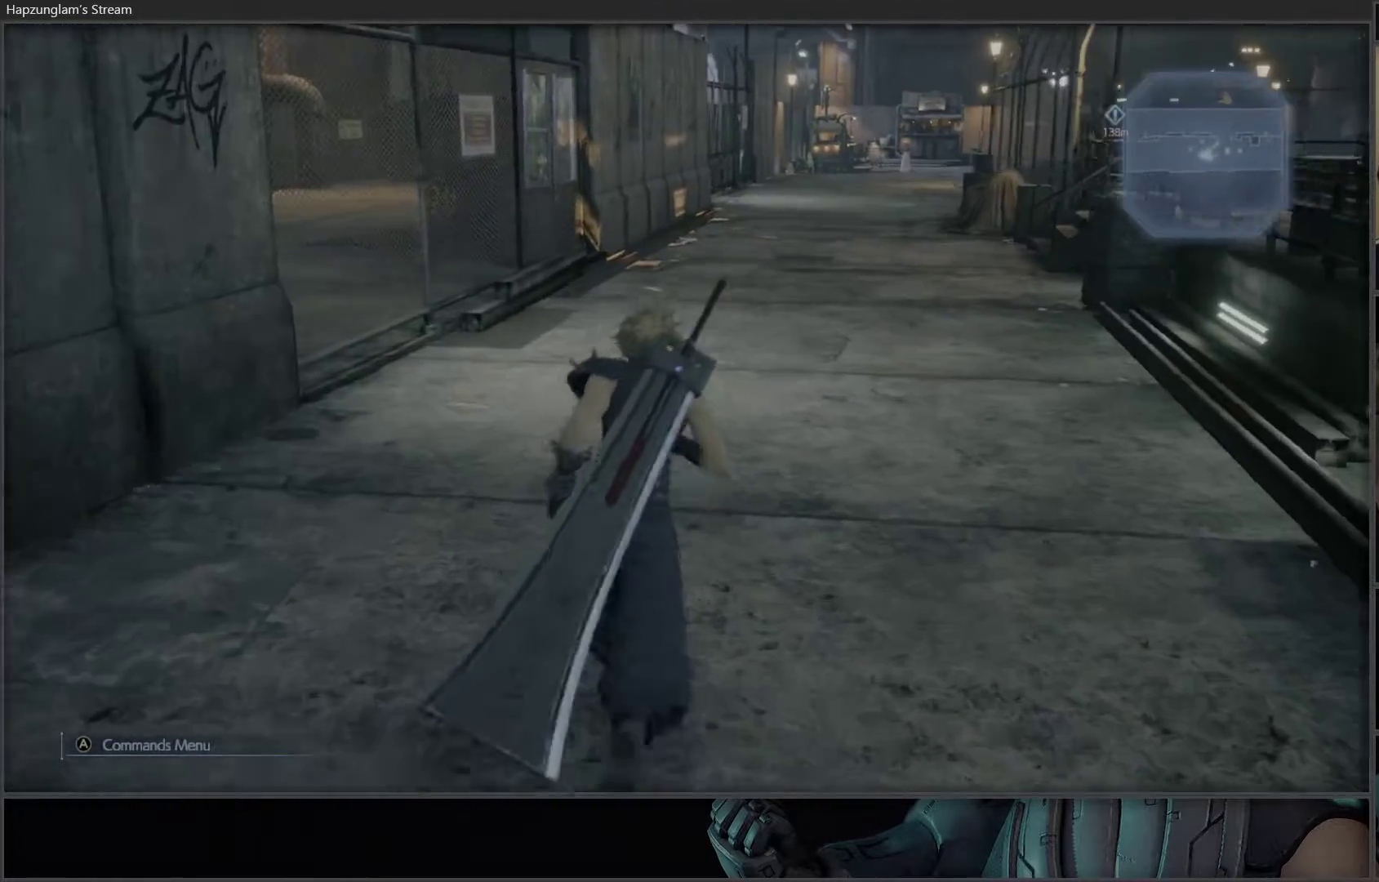
{"buttons": [], "left_stick": "up", "right_stick": "center", "events": []}
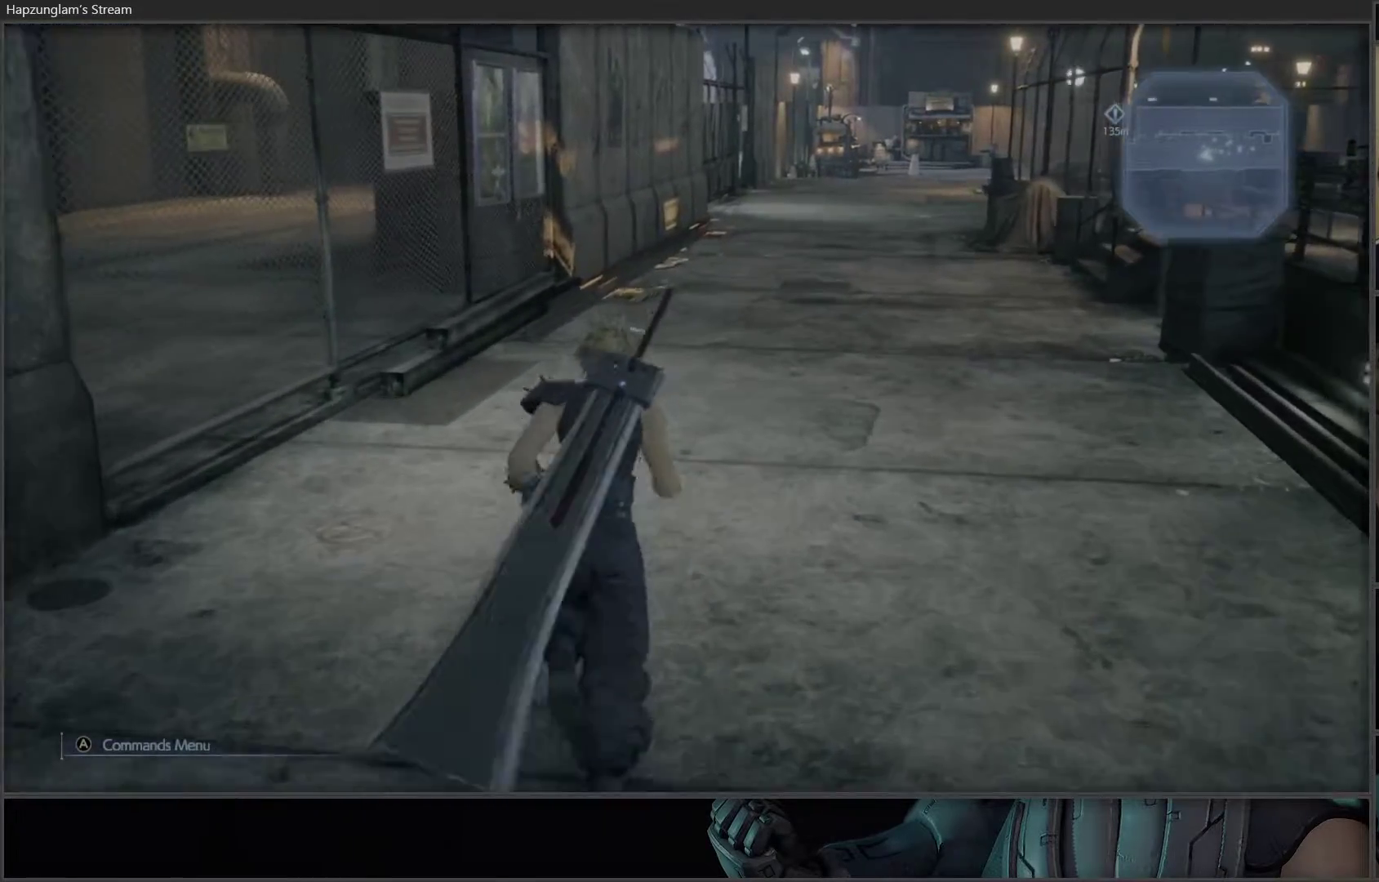
{"buttons": [], "left_stick": "up", "right_stick": "center", "events": []}
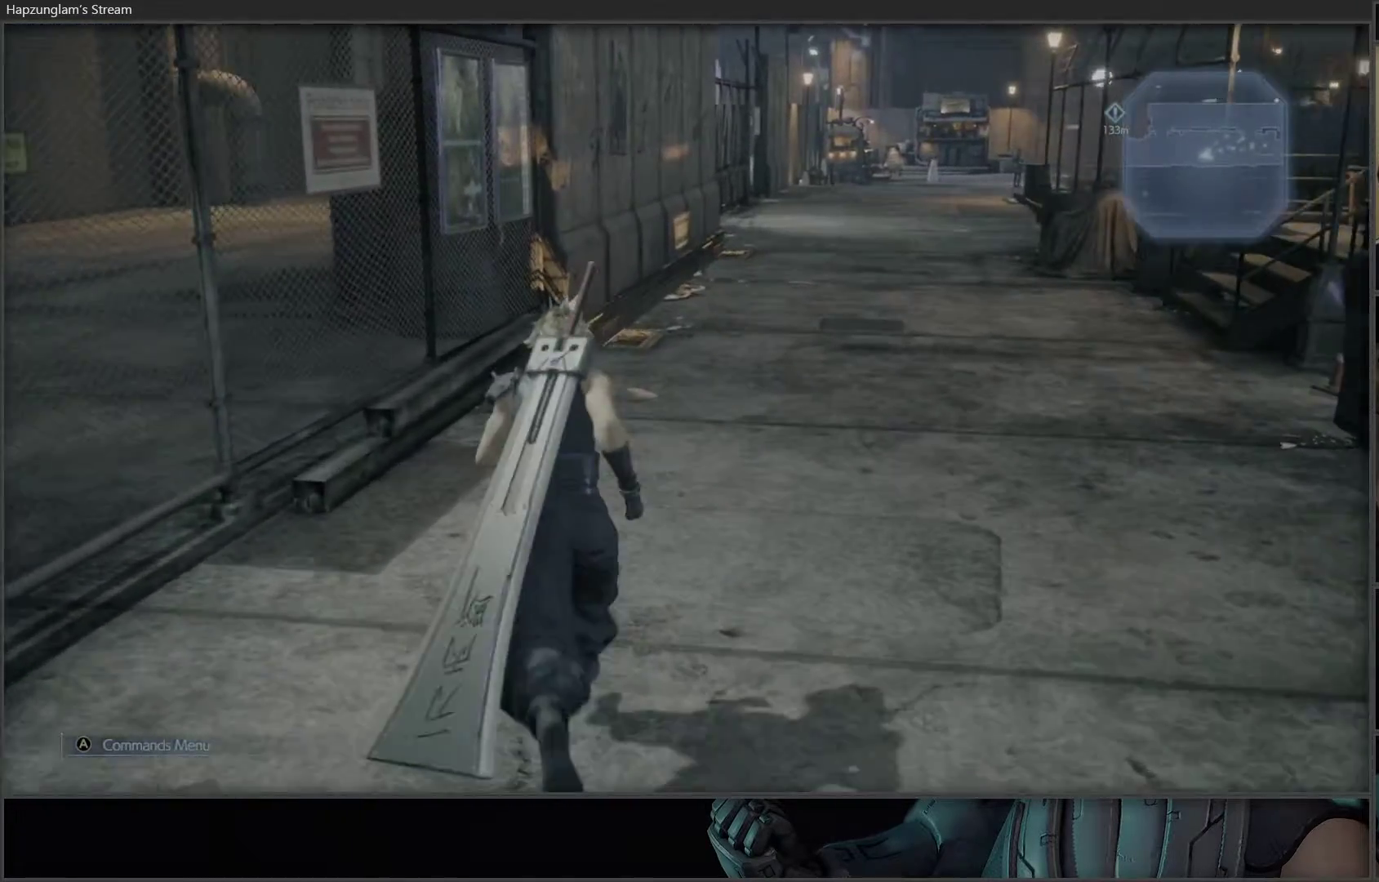
{"buttons": [], "left_stick": "up", "right_stick": "center", "events": [[33, "right_stick", "right"], [183, "right_stick", "up-right"], [317, "right_stick", "center"]]}
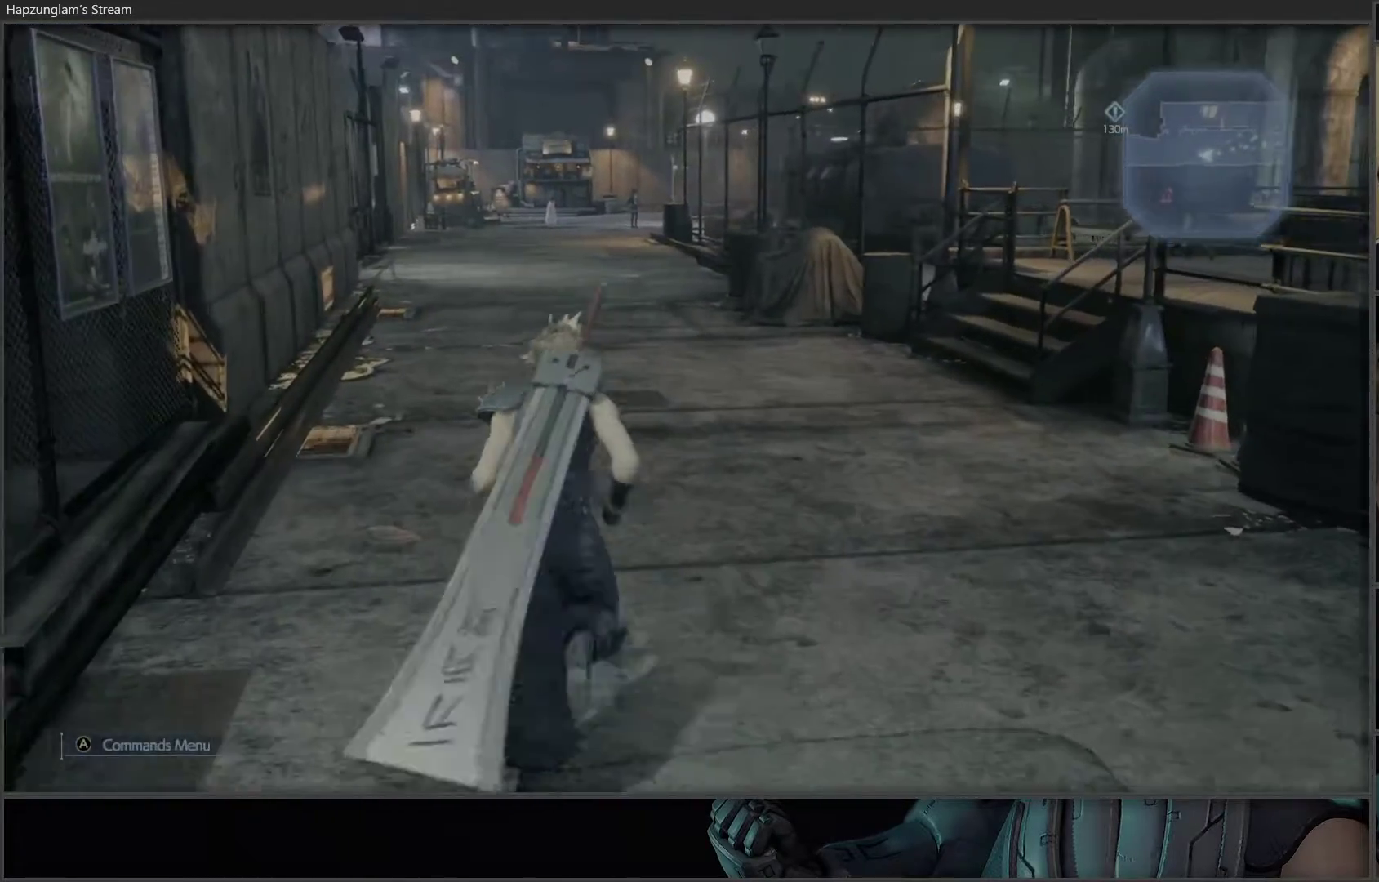
{"buttons": [], "left_stick": "center", "right_stick": "right", "events": [[100, "right_stick", "right"], [200, "left_stick", "center"]]}
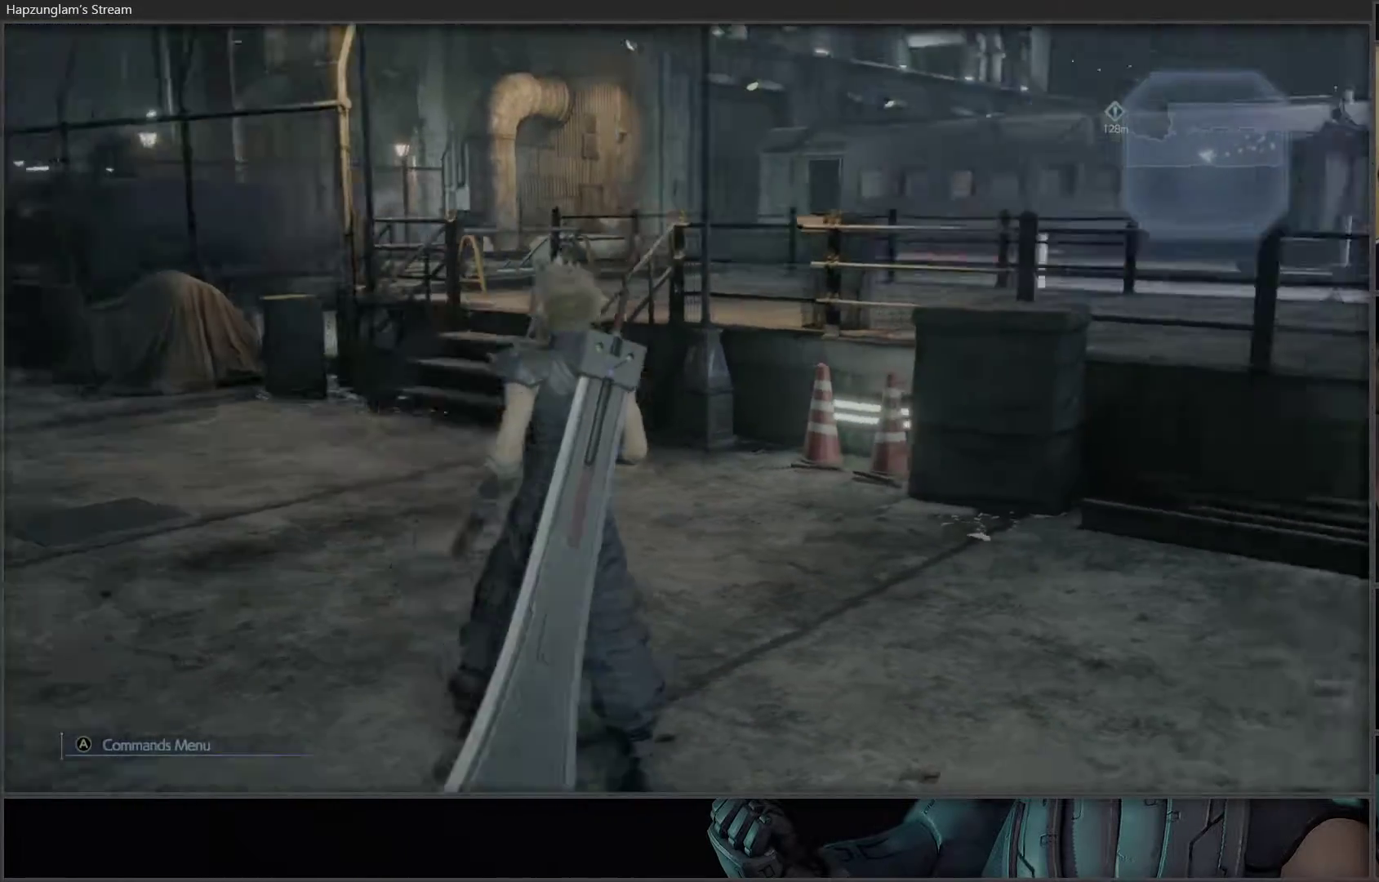
{"buttons": [], "left_stick": "up-left", "right_stick": "center", "events": [[50, "right_stick", "center"], [333, "left_stick", "up-left"]]}
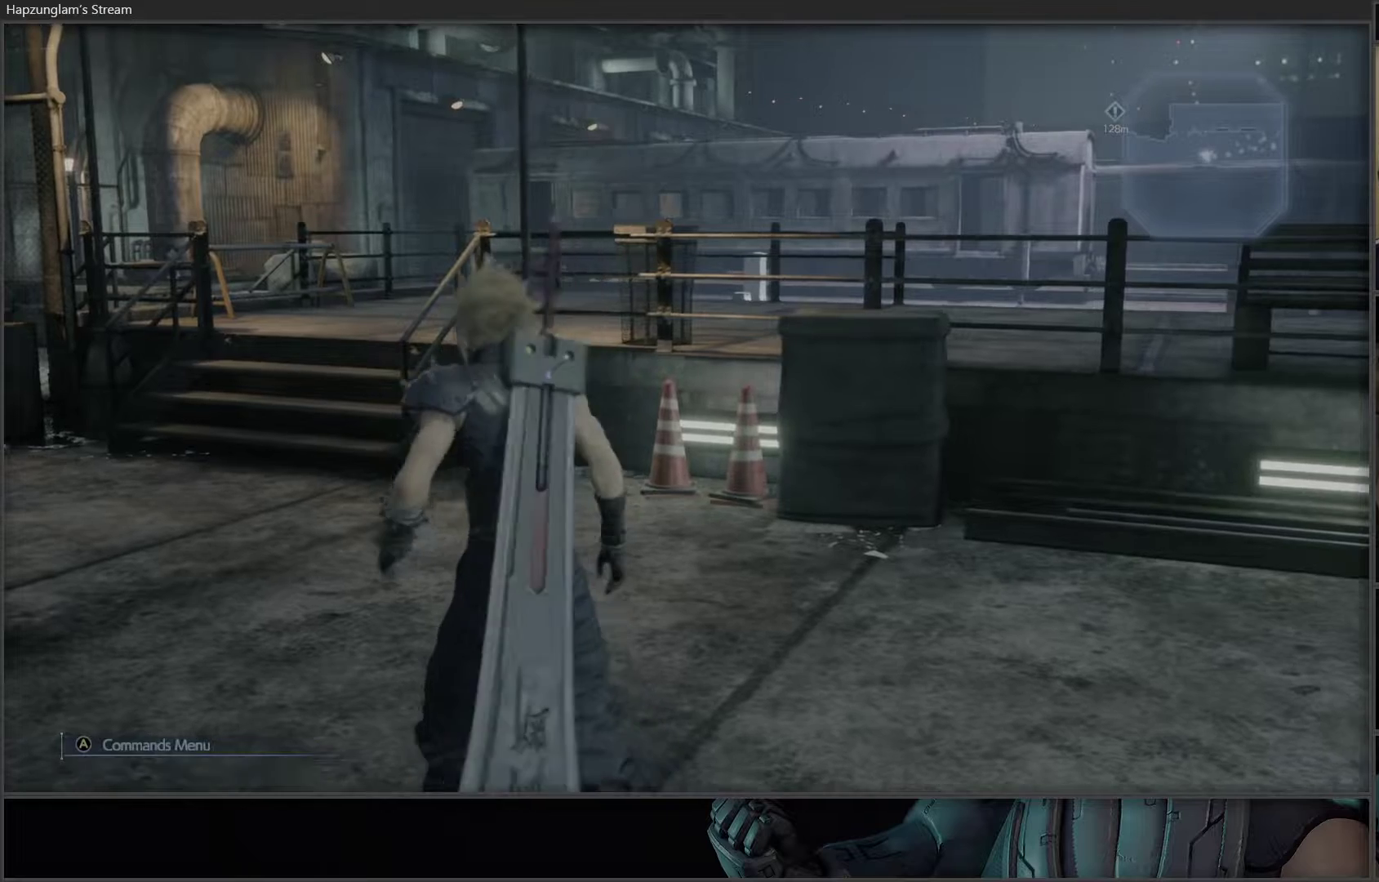
{"buttons": [], "left_stick": "center", "right_stick": "center", "events": [[50, "left_stick", "up"], [250, "left_stick", "center"]]}
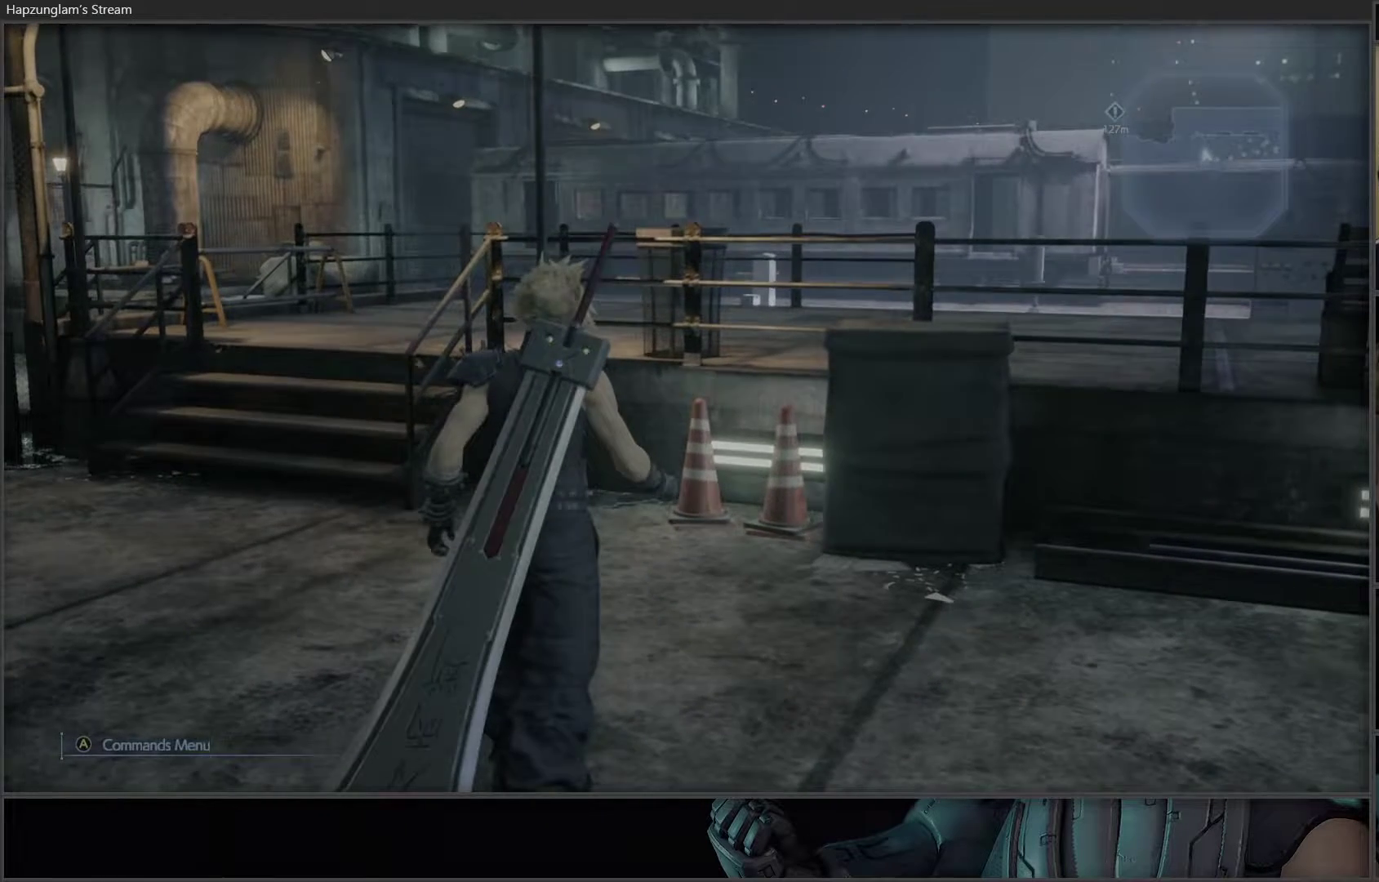
{"buttons": [], "left_stick": "center", "right_stick": "center", "events": []}
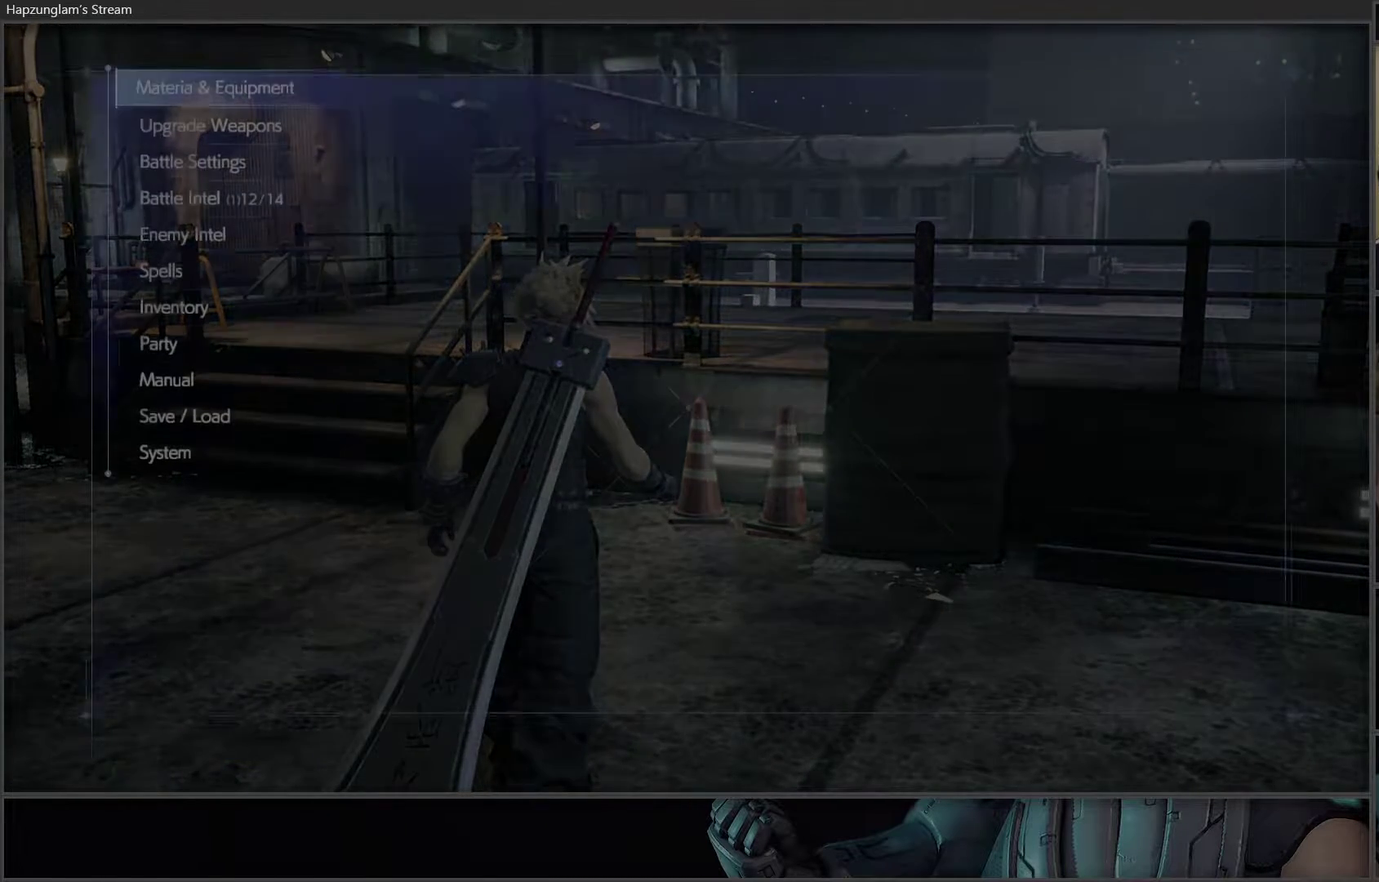
{"buttons": [], "left_stick": "center", "right_stick": "center", "events": []}
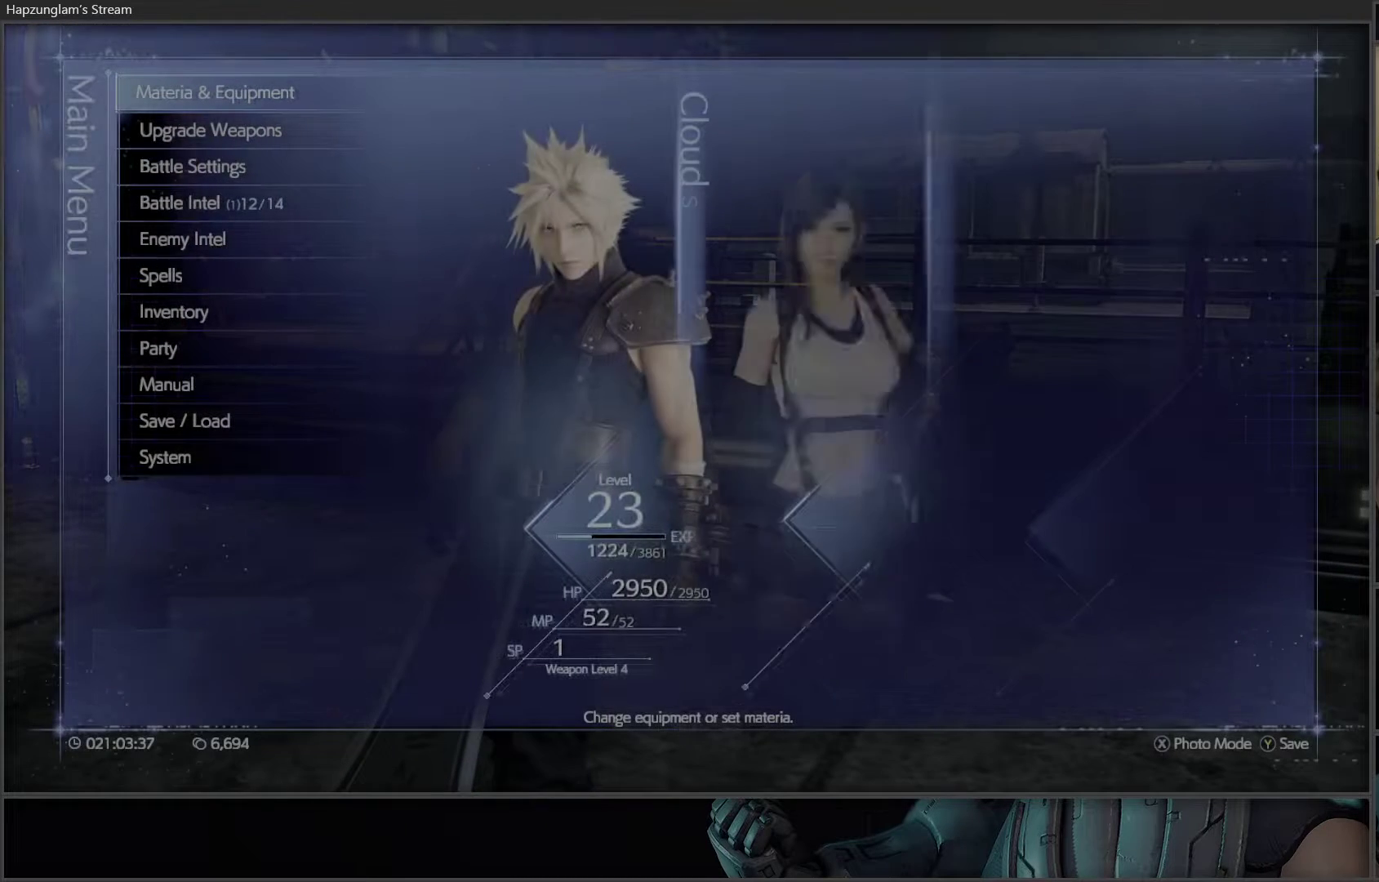
{"buttons": [], "left_stick": "center", "right_stick": "center", "events": [[333, "DPAD_UP", "down"], [467, "DPAD_UP", "up"]]}
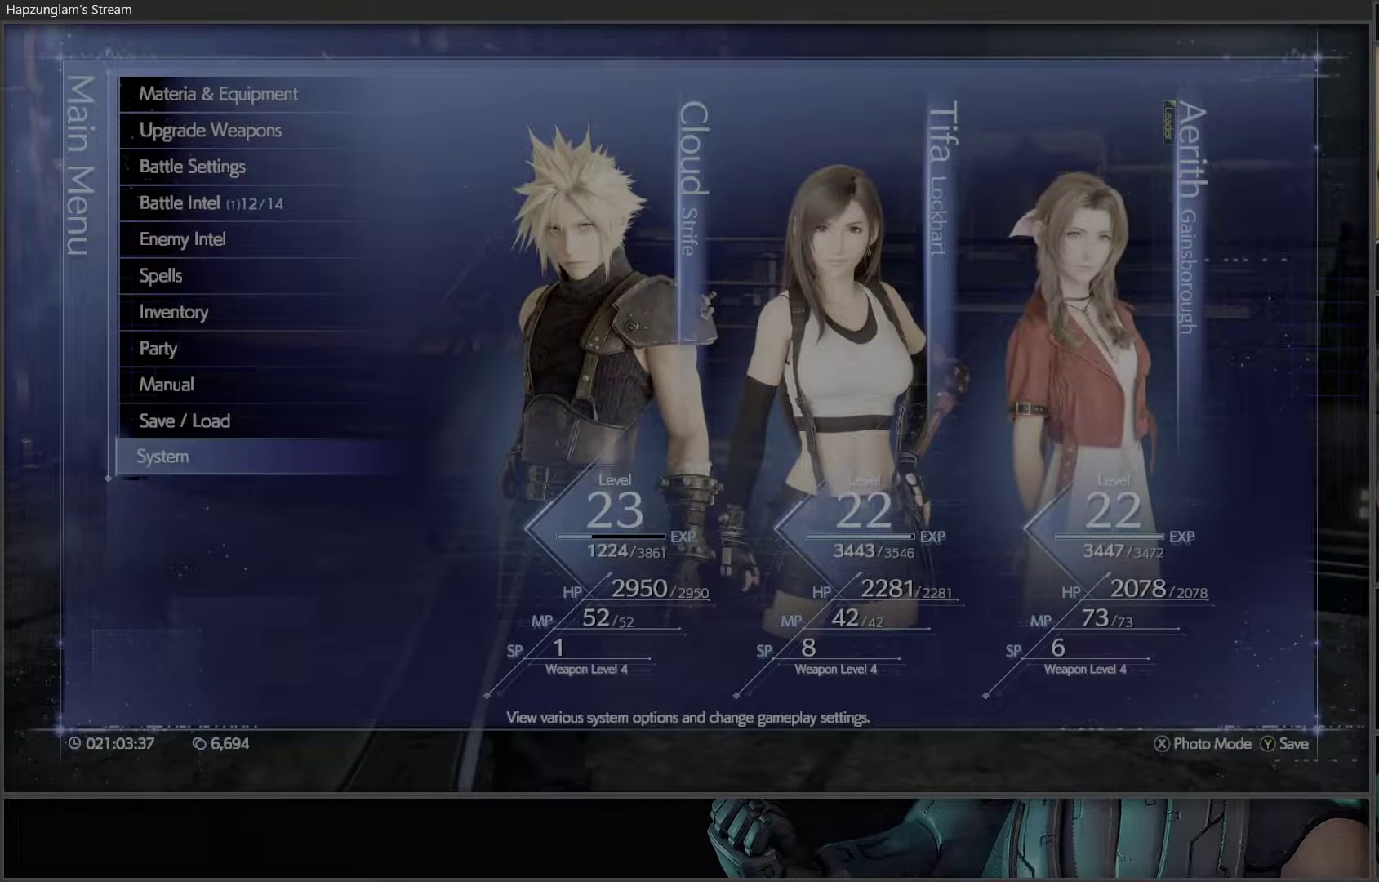
{"buttons": [], "left_stick": "center", "right_stick": "center", "events": [[217, "A", "down"], [333, "A", "up"]]}
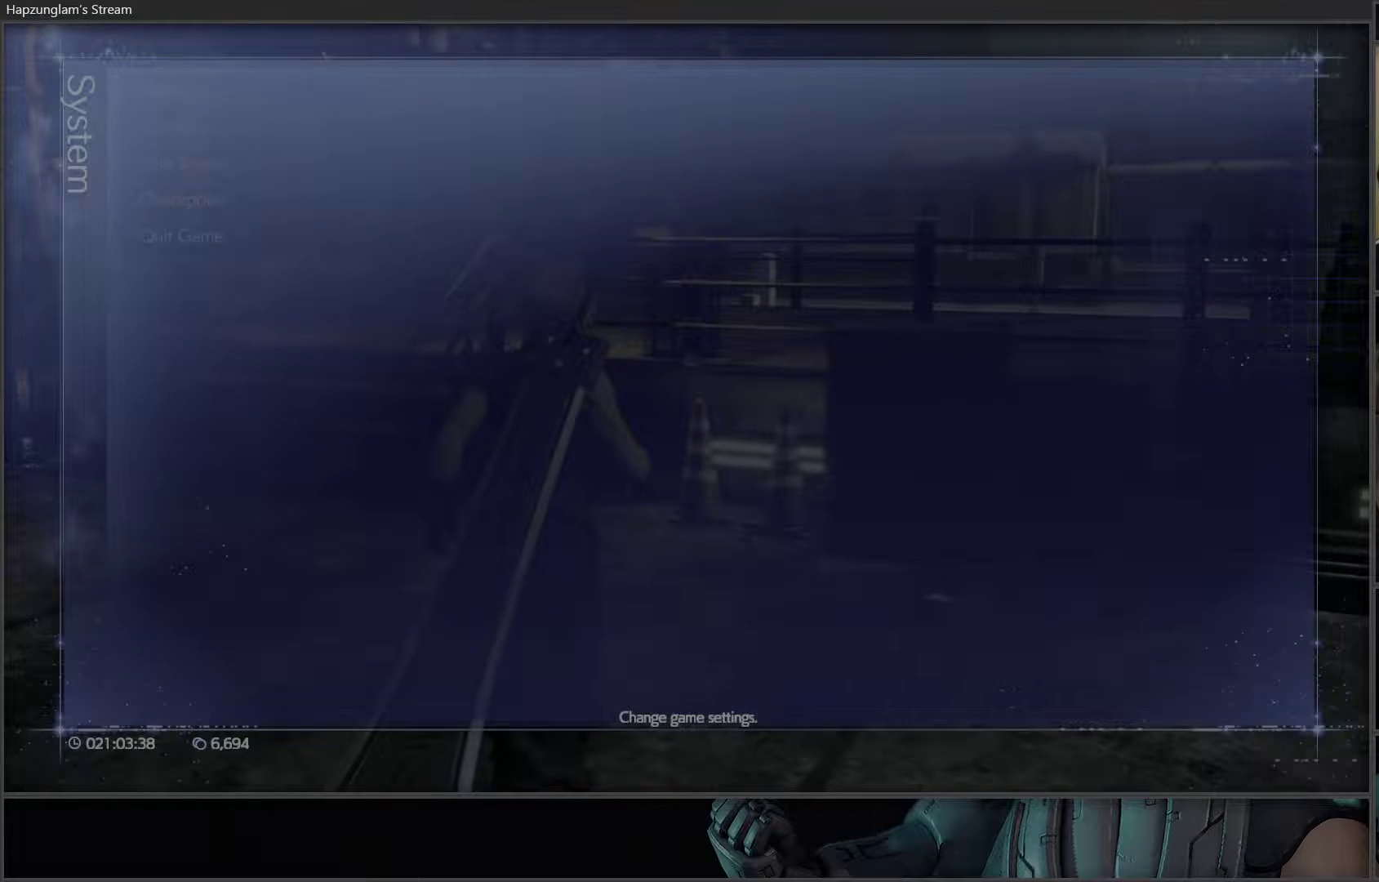
{"buttons": ["DPAD_DOWN"], "left_stick": "center", "right_stick": "center", "events": [[450, "DPAD_DOWN", "down"]]}
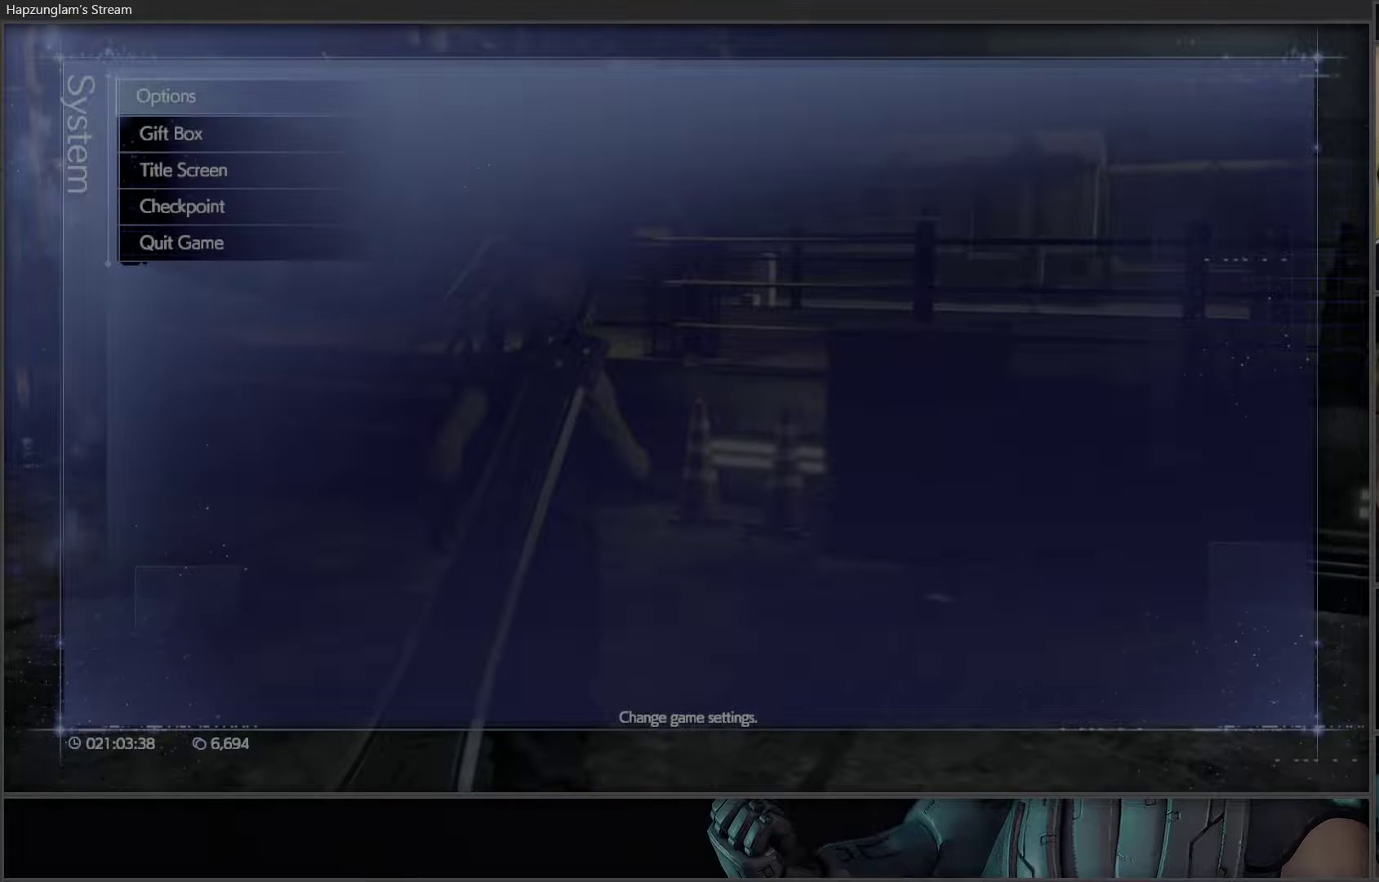
{"buttons": [], "left_stick": "center", "right_stick": "center", "events": [[50, "DPAD_DOWN", "up"], [167, "DPAD_UP", "down"], [300, "DPAD_UP", "up"], [383, "A", "down"], [500, "A", "up"]]}
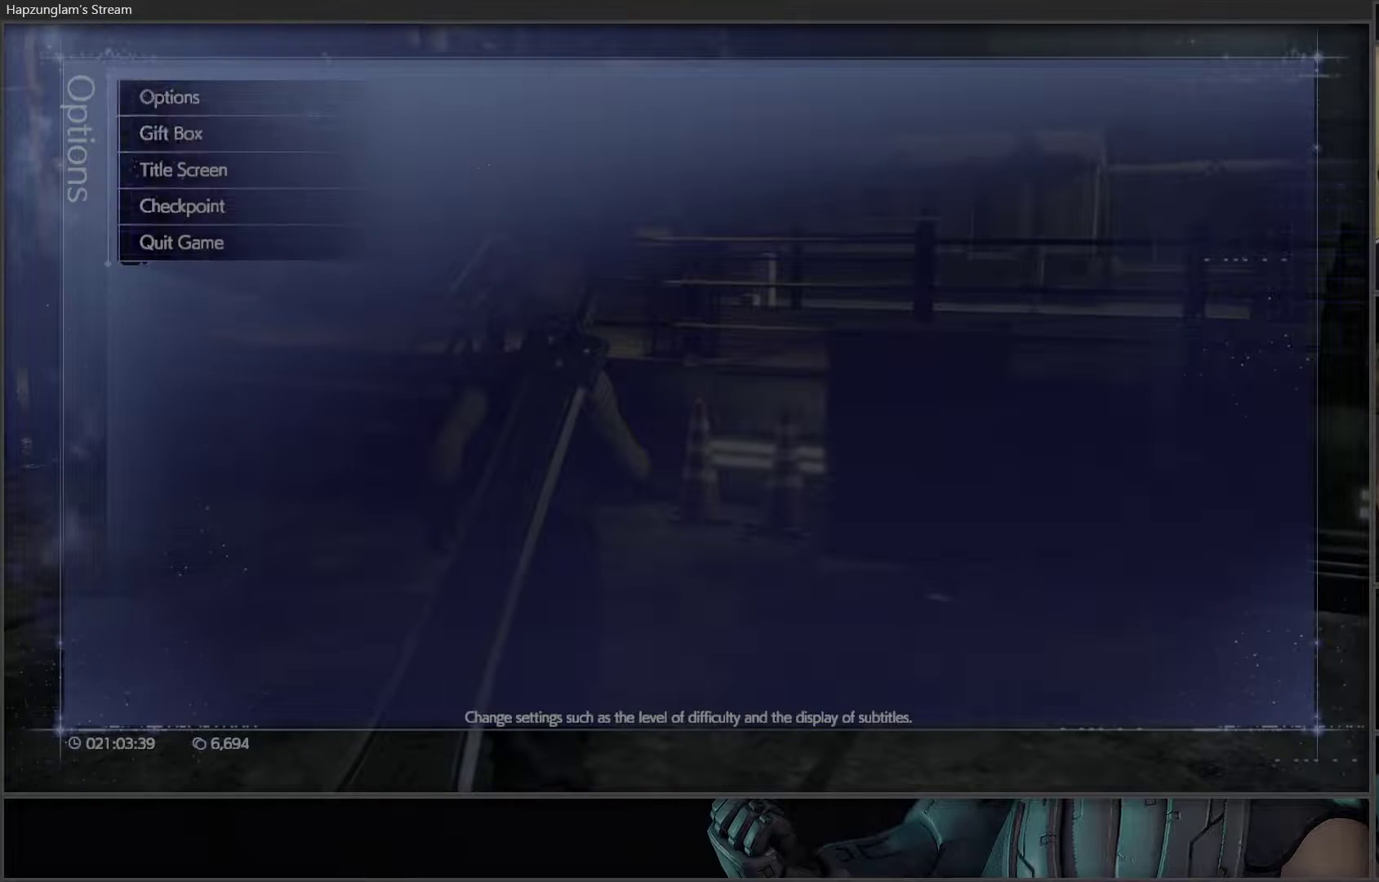
{"buttons": [], "left_stick": "center", "right_stick": "center", "events": []}
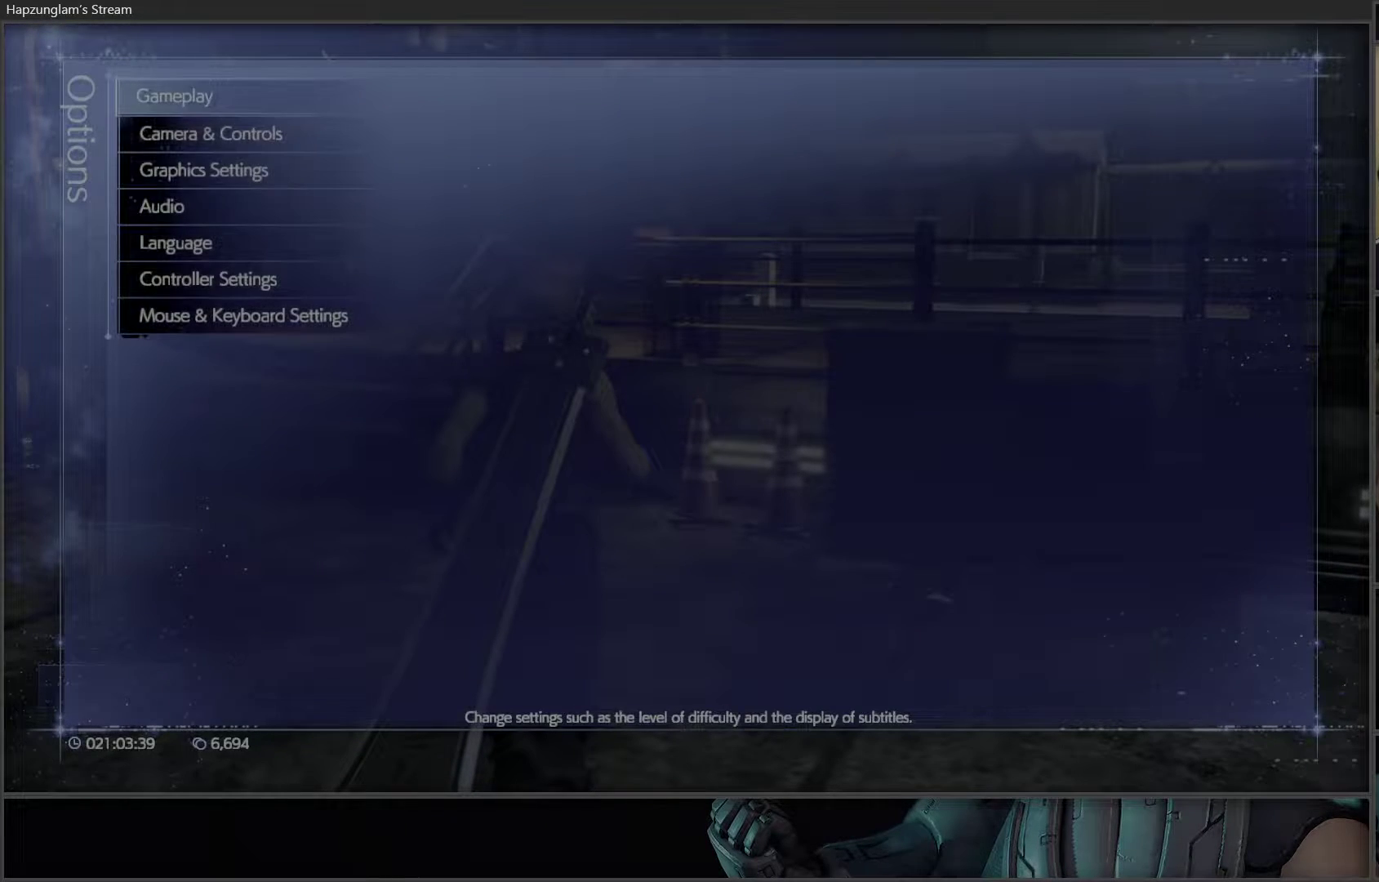
{"buttons": [], "left_stick": "center", "right_stick": "center", "events": []}
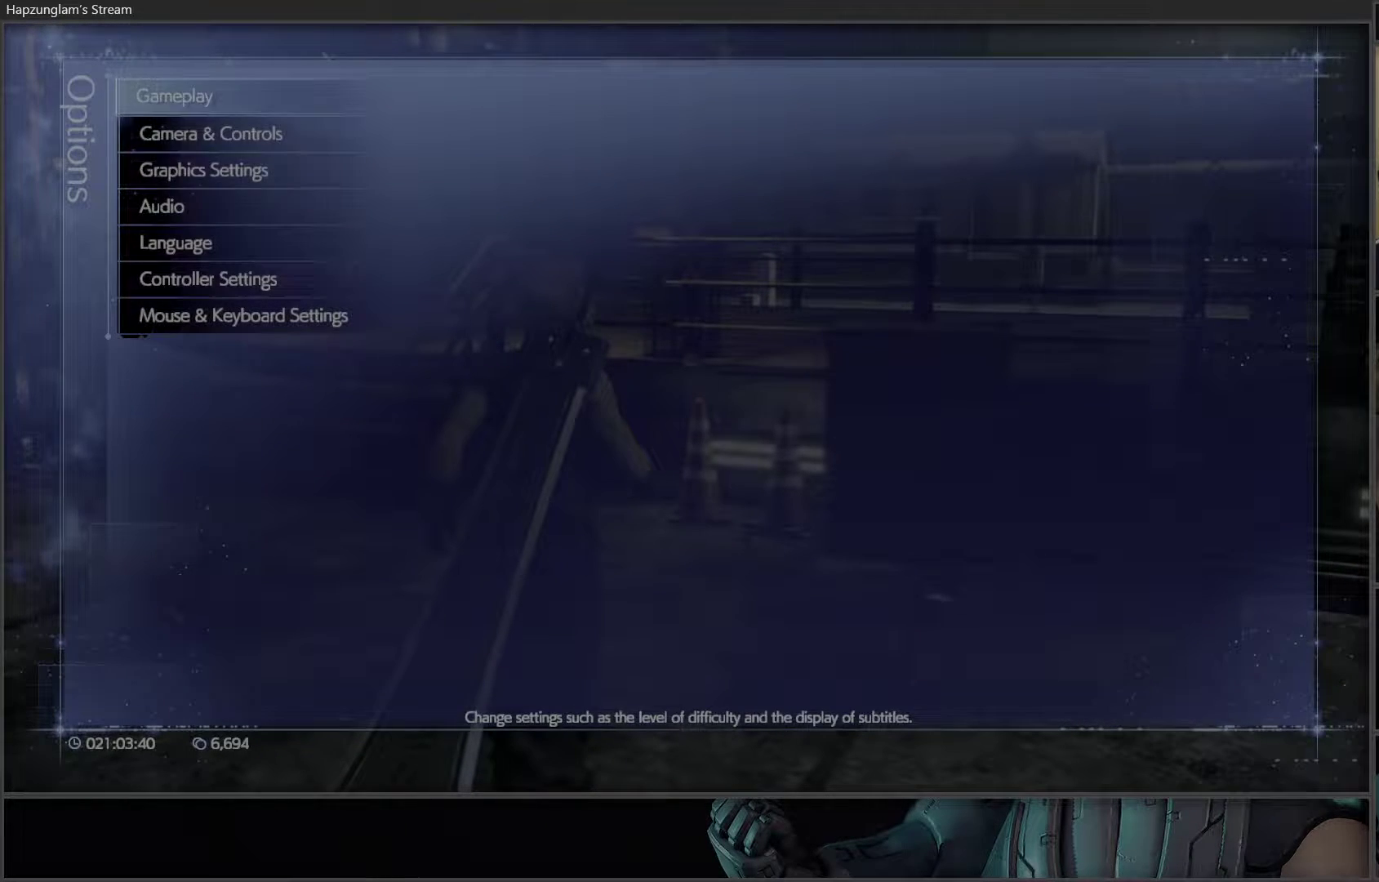
{"buttons": [], "left_stick": "center", "right_stick": "center", "events": [[17, "DPAD_DOWN", "down"], [83, "DPAD_DOWN", "up"], [167, "DPAD_DOWN", "down"], [283, "DPAD_DOWN", "up"]]}
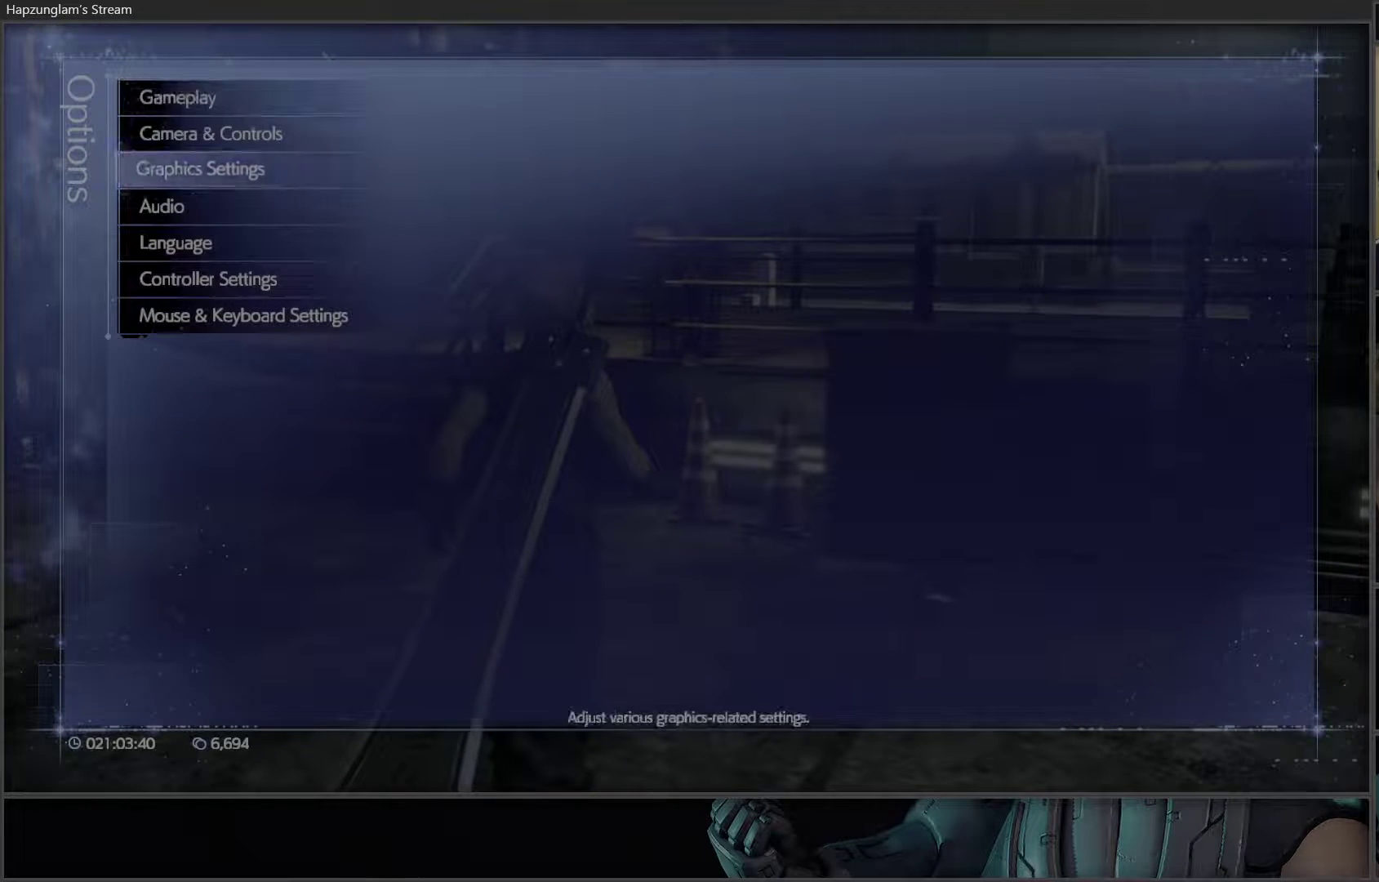
{"buttons": [], "left_stick": "center", "right_stick": "center", "events": [[150, "A", "down"], [283, "A", "up"]]}
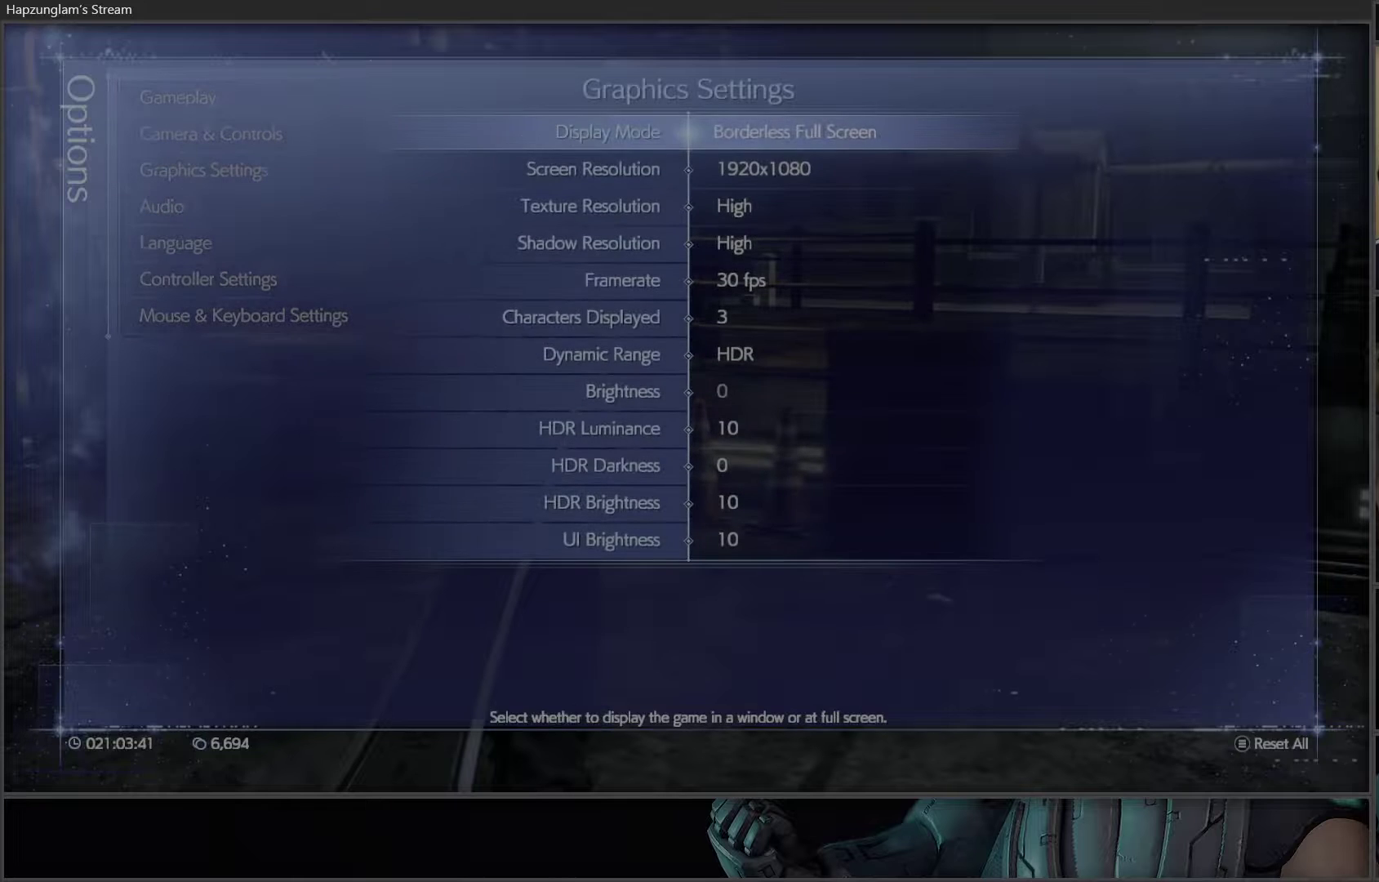
{"buttons": ["DPAD_DOWN"], "left_stick": "center", "right_stick": "center", "events": [[133, "DPAD_DOWN", "down"], [183, "DPAD_DOWN", "up"], [267, "DPAD_DOWN", "down"], [317, "DPAD_DOWN", "up"], [467, "DPAD_DOWN", "down"]]}
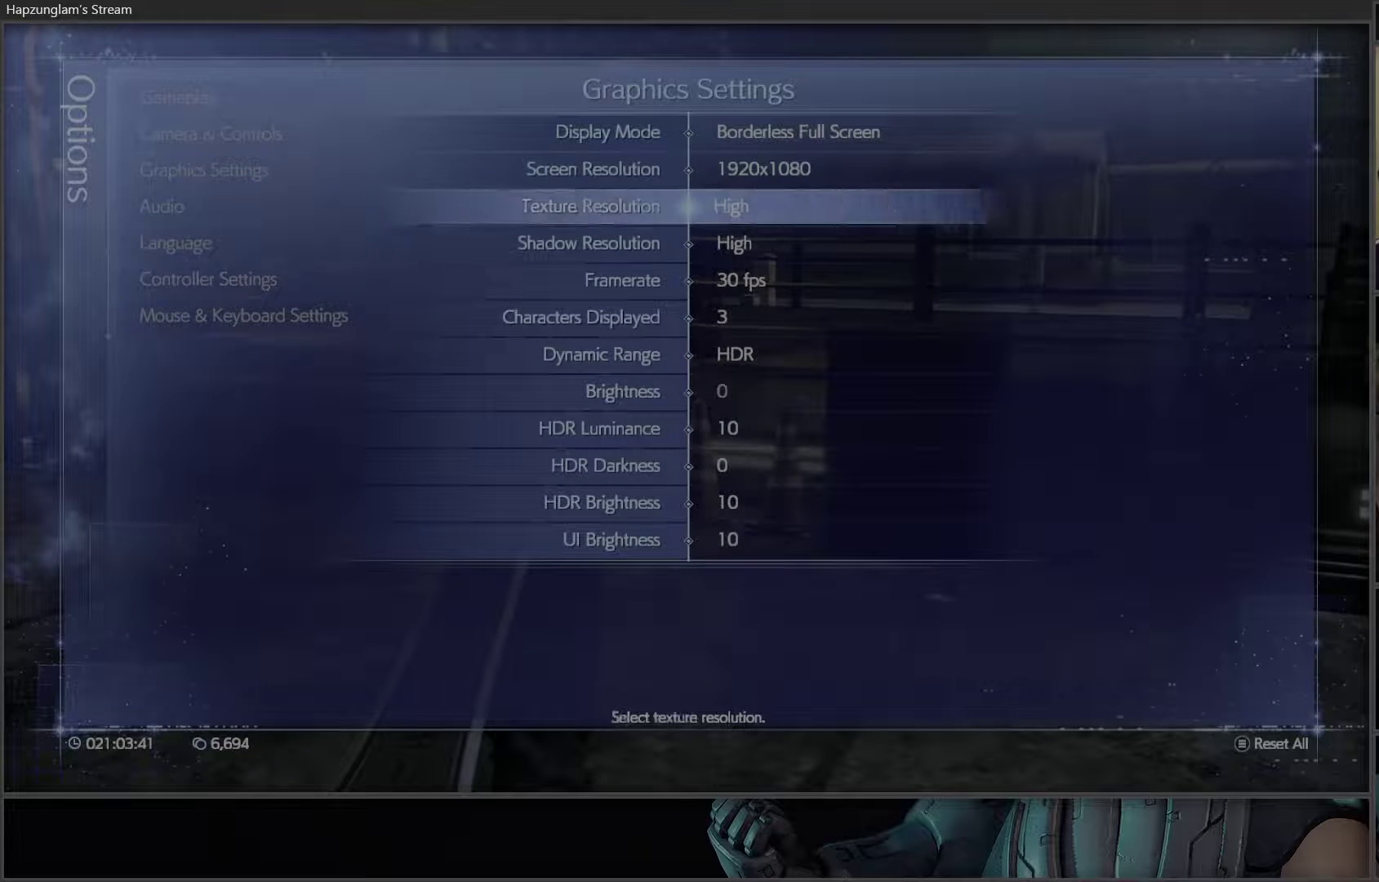
{"buttons": ["DPAD_DOWN"], "left_stick": "center", "right_stick": "center", "events": [[117, "DPAD_DOWN", "up"], [200, "A", "down"], [333, "A", "up"], [467, "DPAD_DOWN", "down"]]}